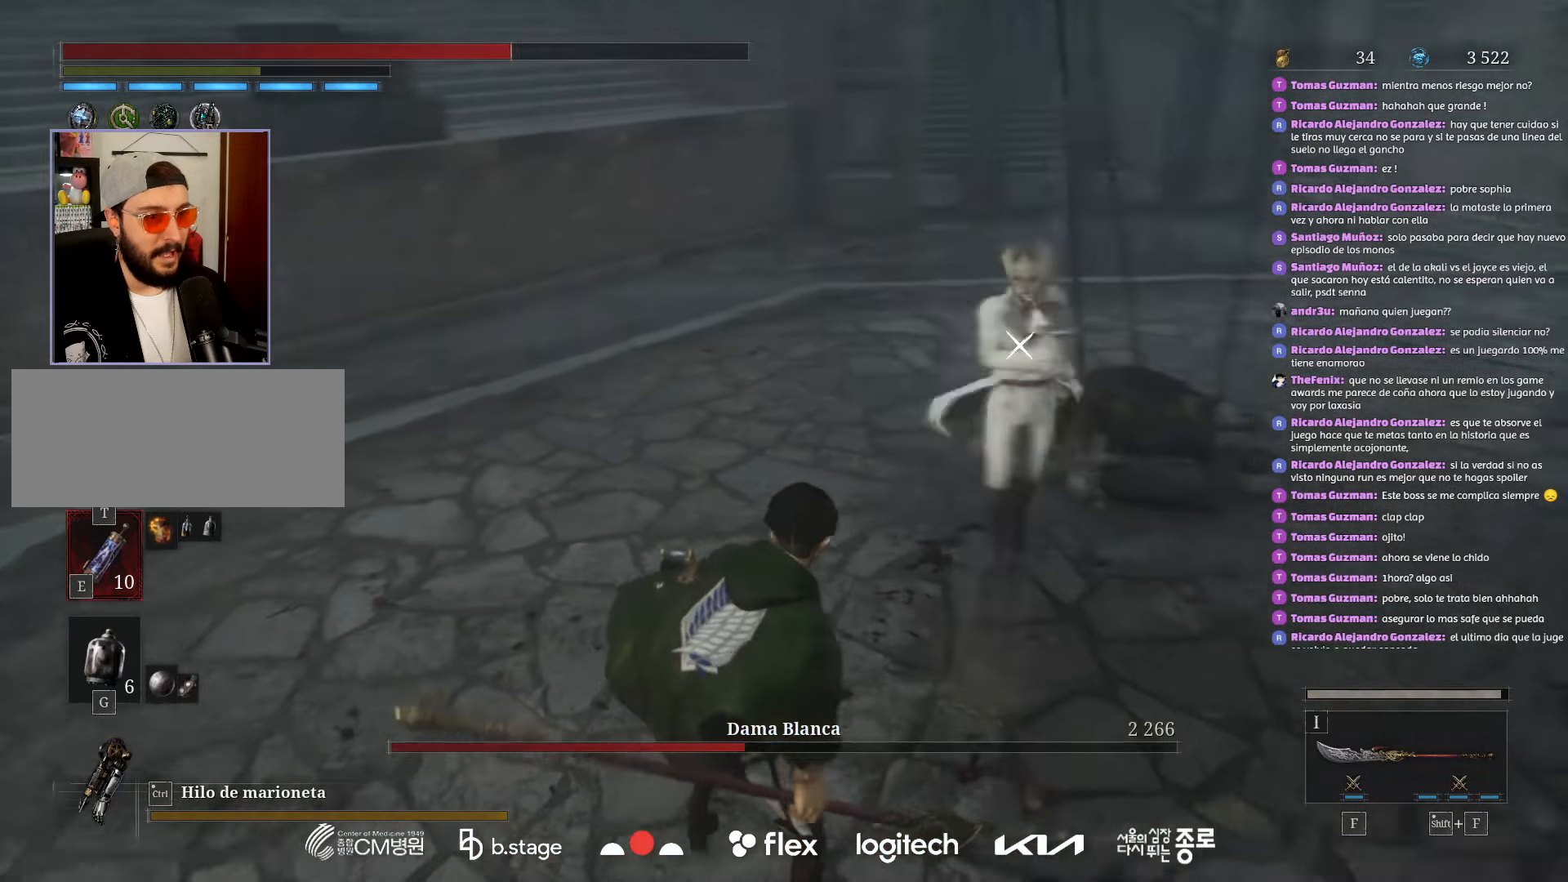
Gameplay with keyboard and mouse; each line is a JSON object with the keys and mouse buttons held at the frame after it. "events" lists presses ("down") and releases ("up") of "a", "ctrl", "d", "e", "f", "q", "r", "s", "shift", "space", "tab", "w", "mouse_left", "mouse_wheel", "mouse_right", "mouse_mb4" and "mouse_mb5" between this image and that frame as [ms after this image, input, new state], when the widget could be followed in between. "mouse_left", "mouse_wheel", "mouse_right", "mouse_mb4", "mouse_mb5" = the "left", "wheel", "right", "mb4", "mb5" buttons of the "mouse" list. No other keys are recorded. "wheel" means that the mouse wheel is clicked or scrolled. Mouse movement is not recorded.
{"keys": ["s"], "mouse": [], "events": [[200, "mouse_left", "down"], [300, "mouse_left", "up"]]}
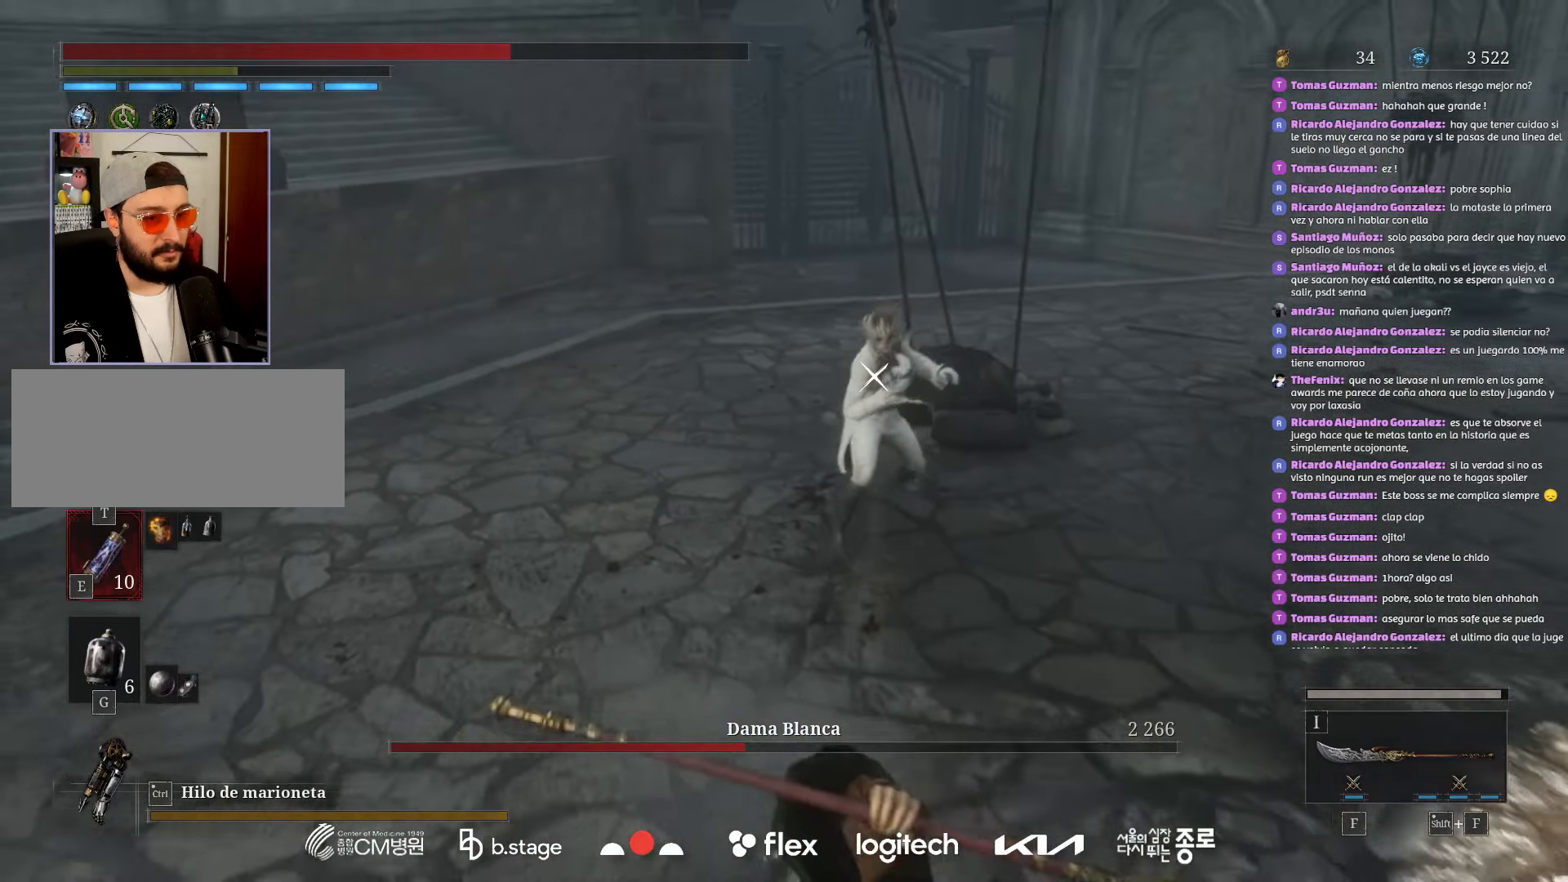
{"keys": ["s"], "mouse": [], "events": []}
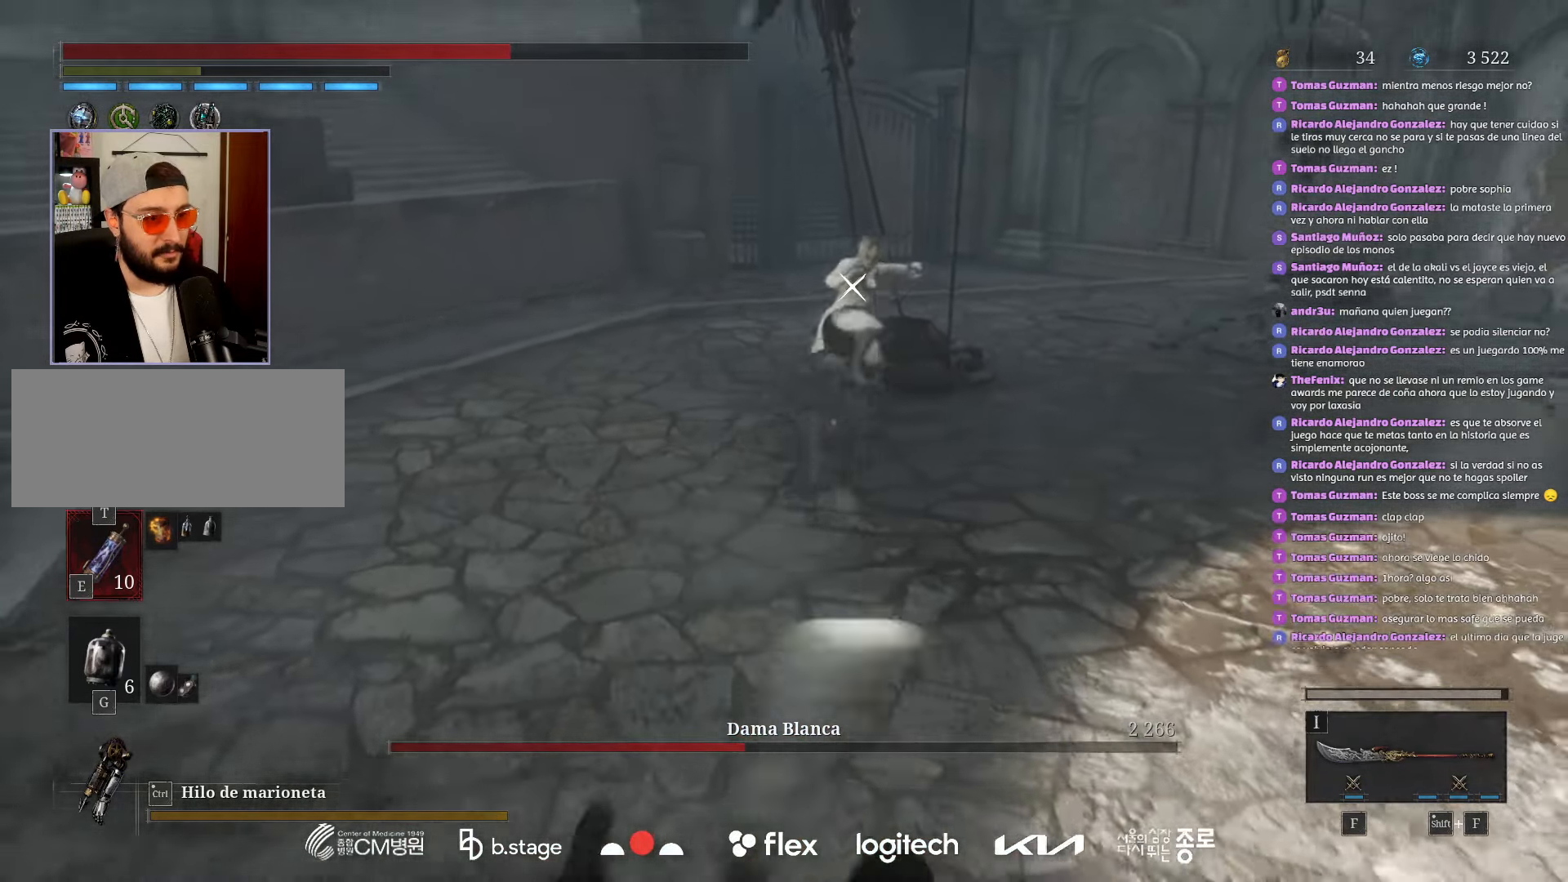
{"keys": ["s"], "mouse": [], "events": []}
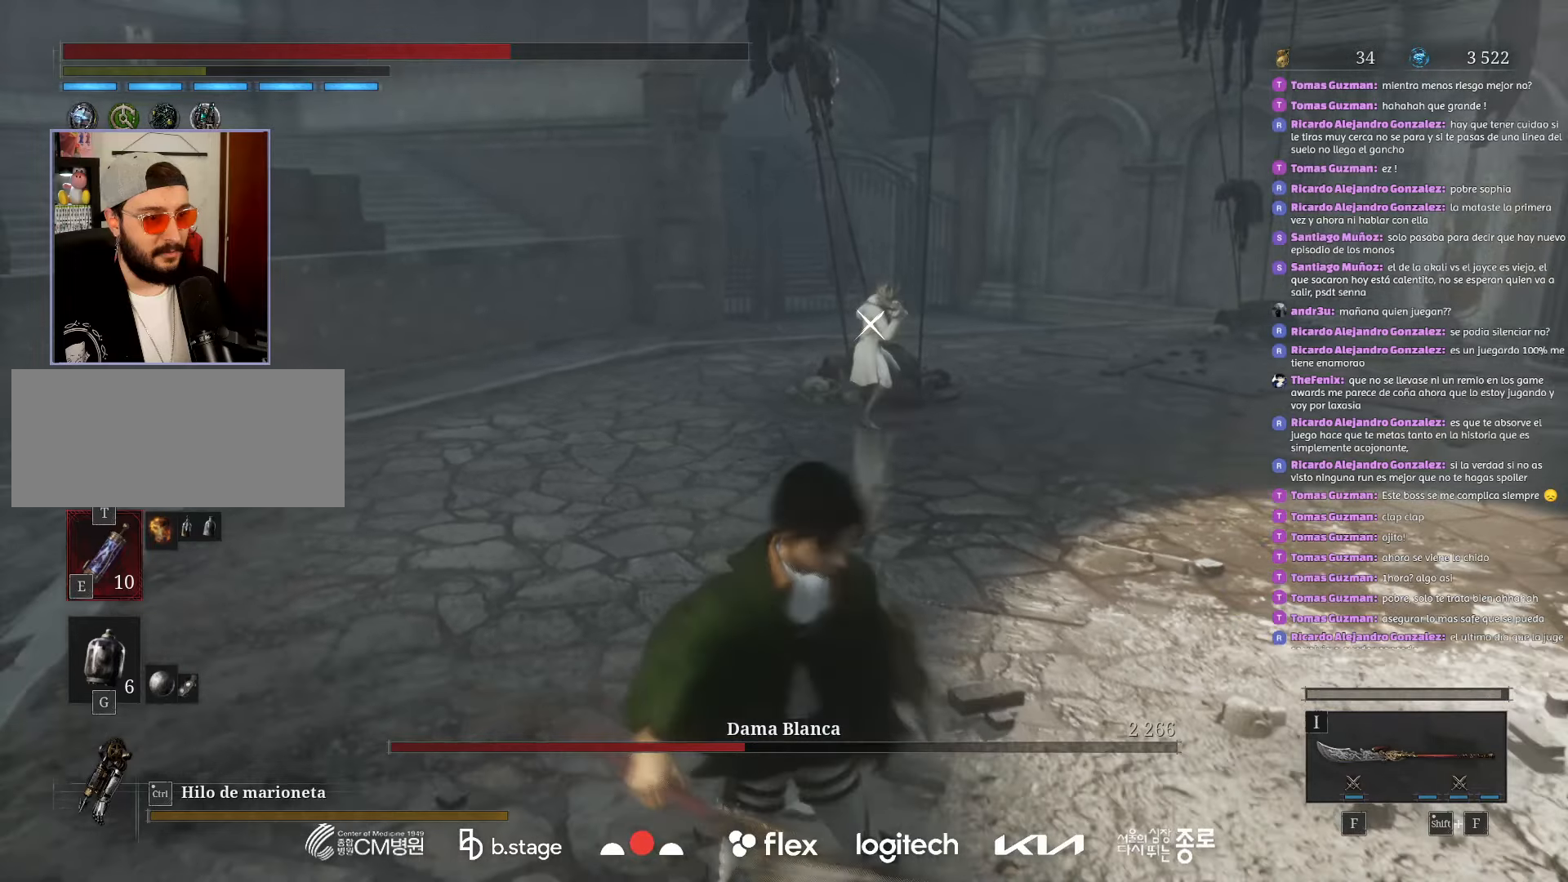
{"keys": ["s"], "mouse": [], "events": [[50, "e", "down"], [166, "e", "up"], [266, "e", "down"], [433, "e", "up"]]}
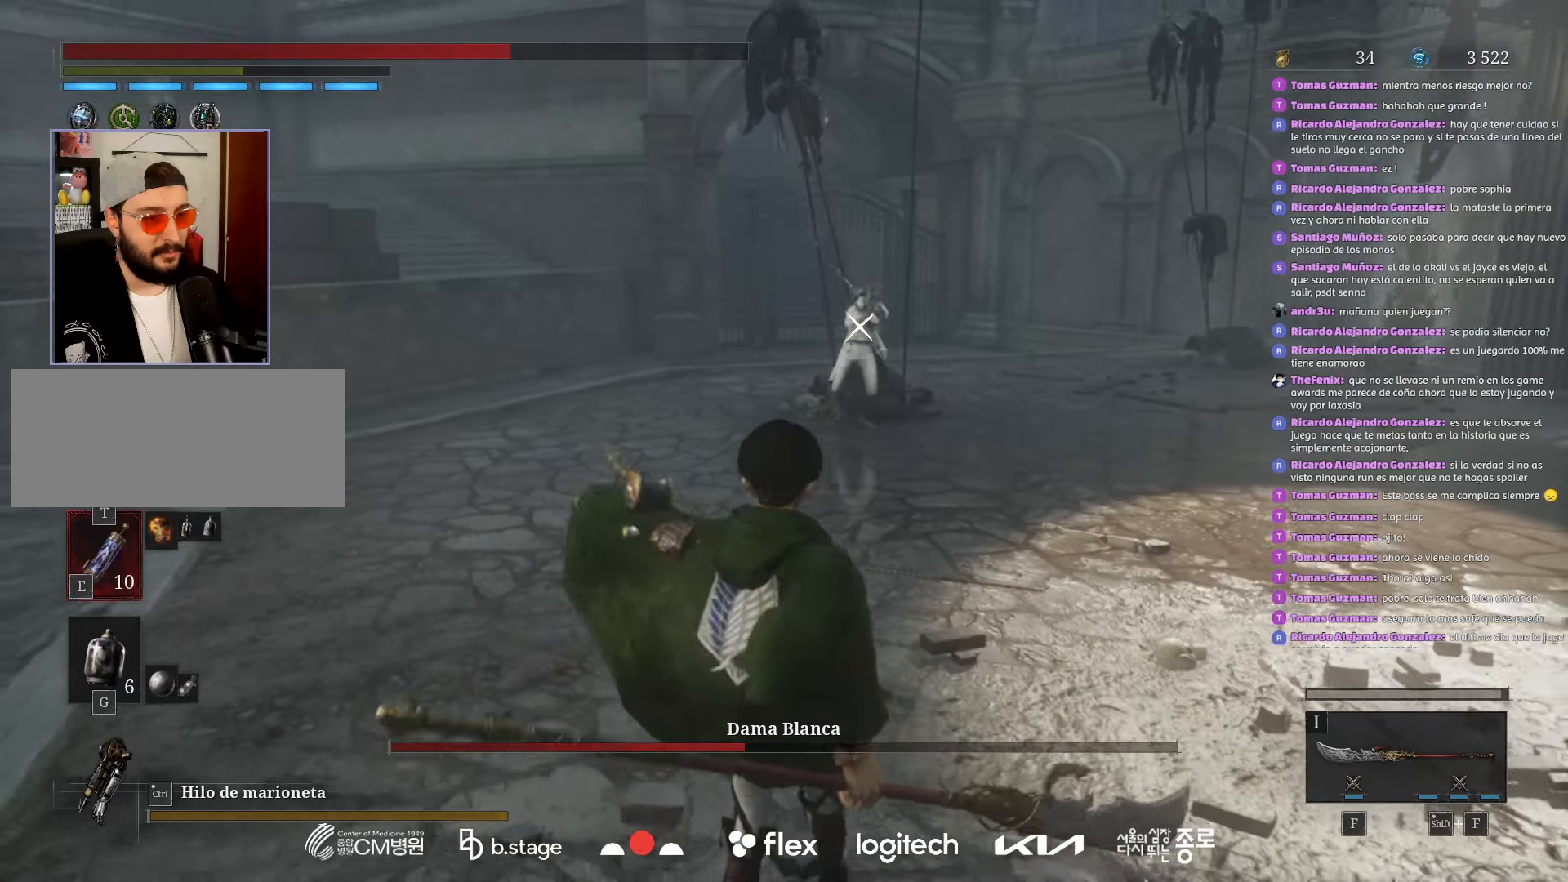
{"keys": ["s"], "mouse": [], "events": []}
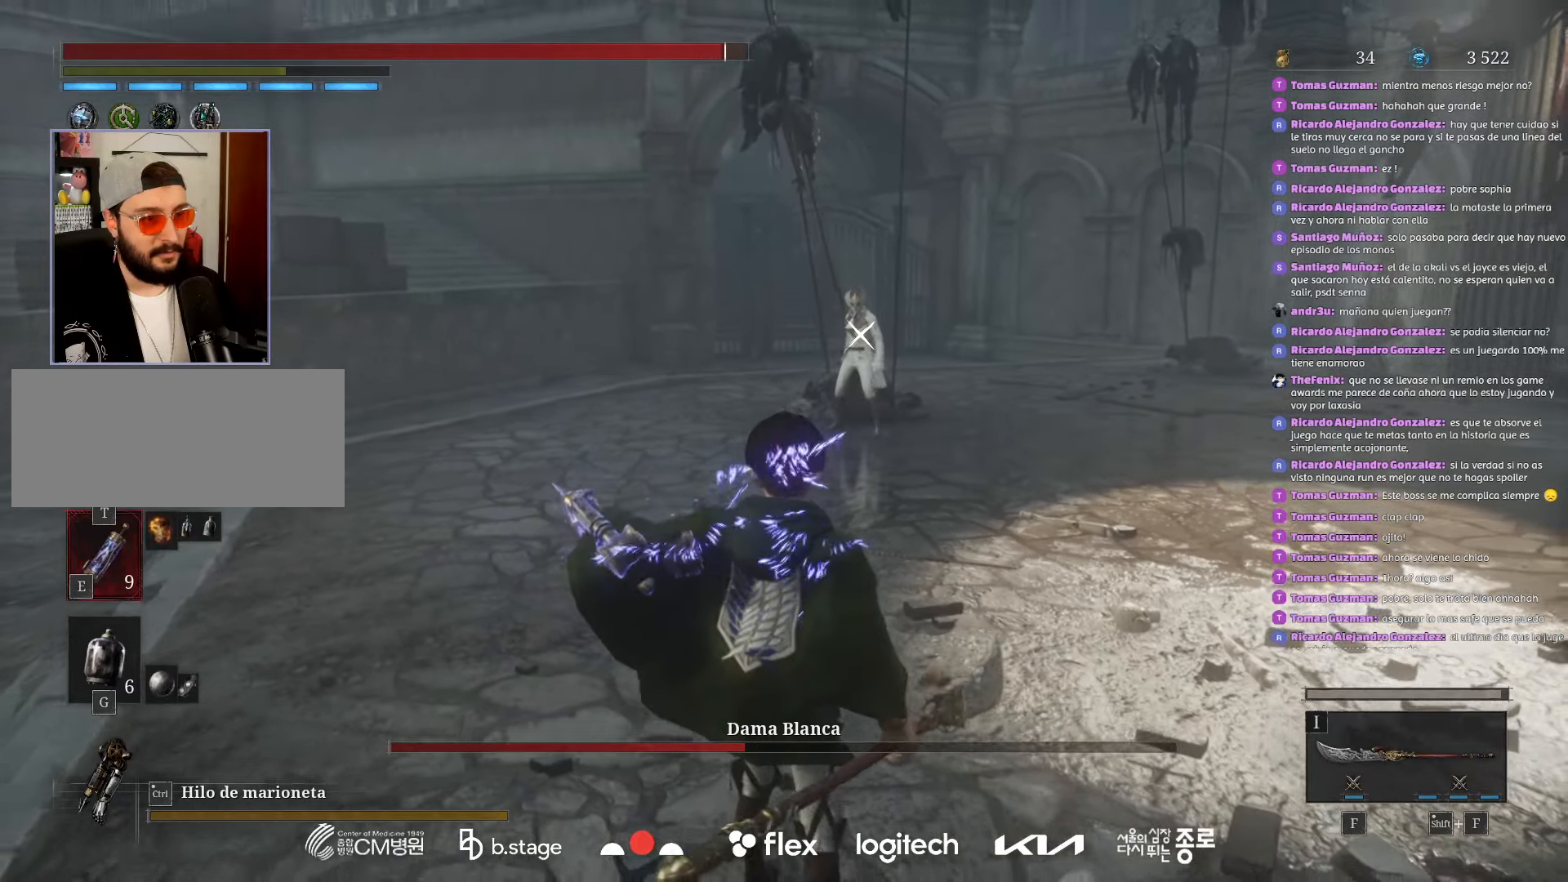
{"keys": ["s"], "mouse": [], "events": []}
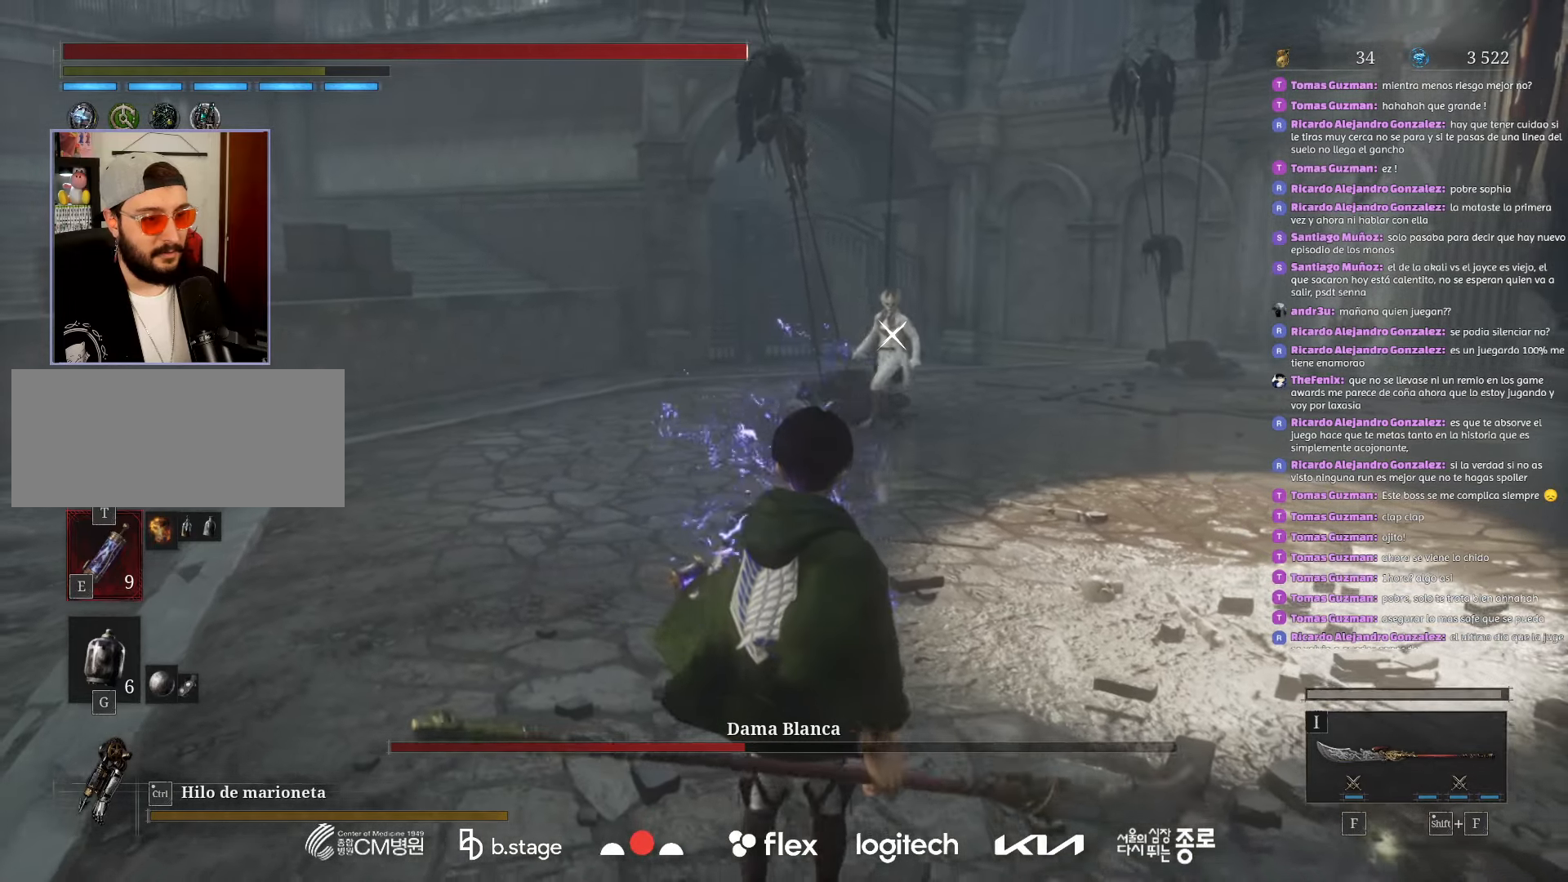
{"keys": ["w"], "mouse": [], "events": [[133, "s", "up"], [466, "w", "down"]]}
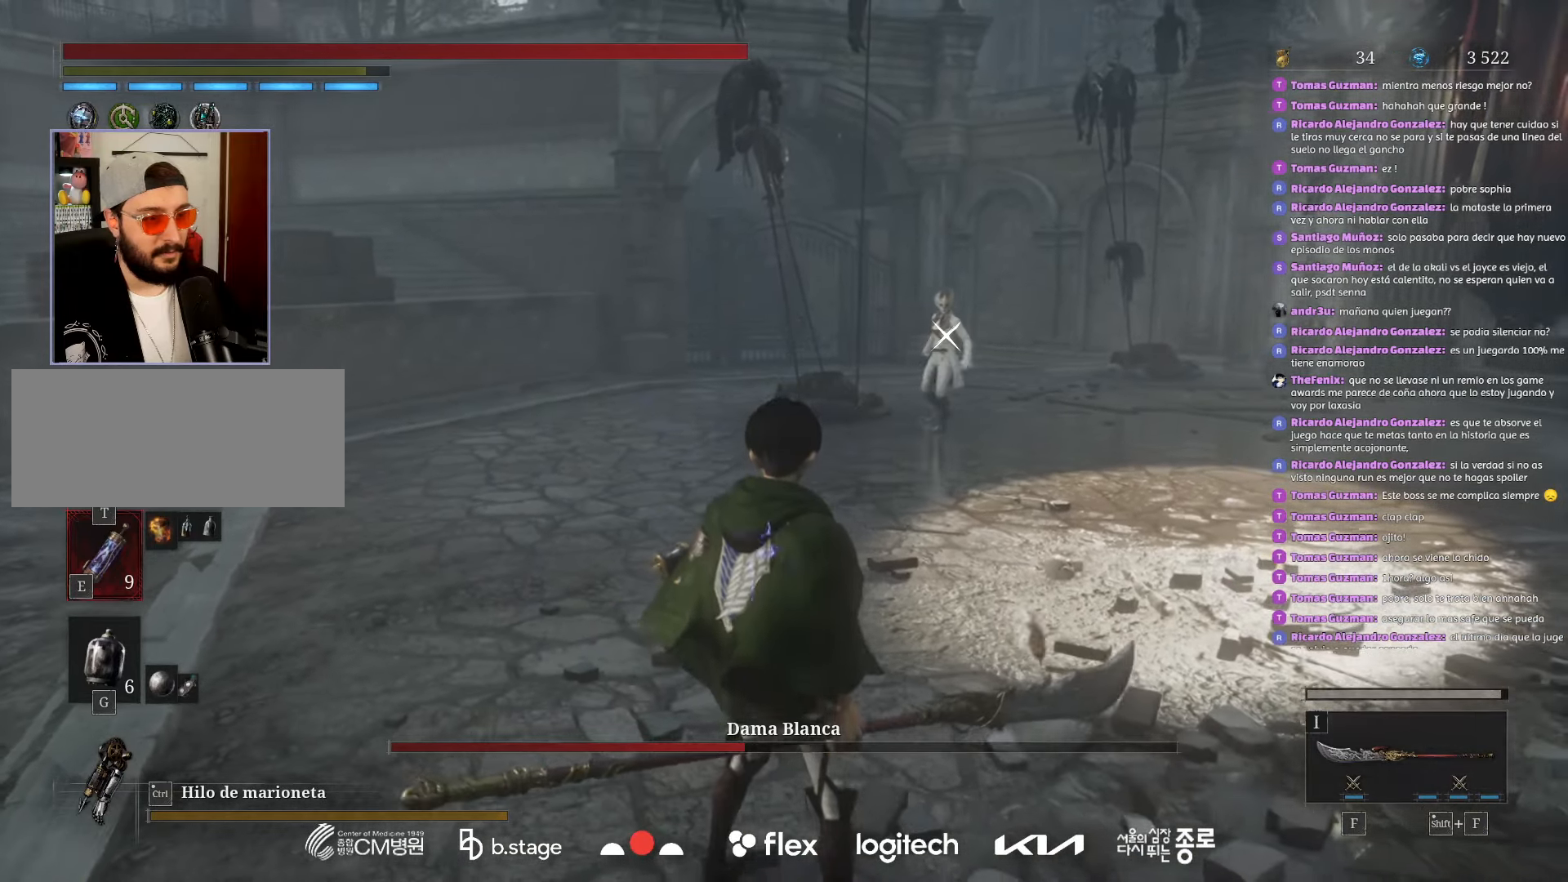
{"keys": ["w"], "mouse": [], "events": []}
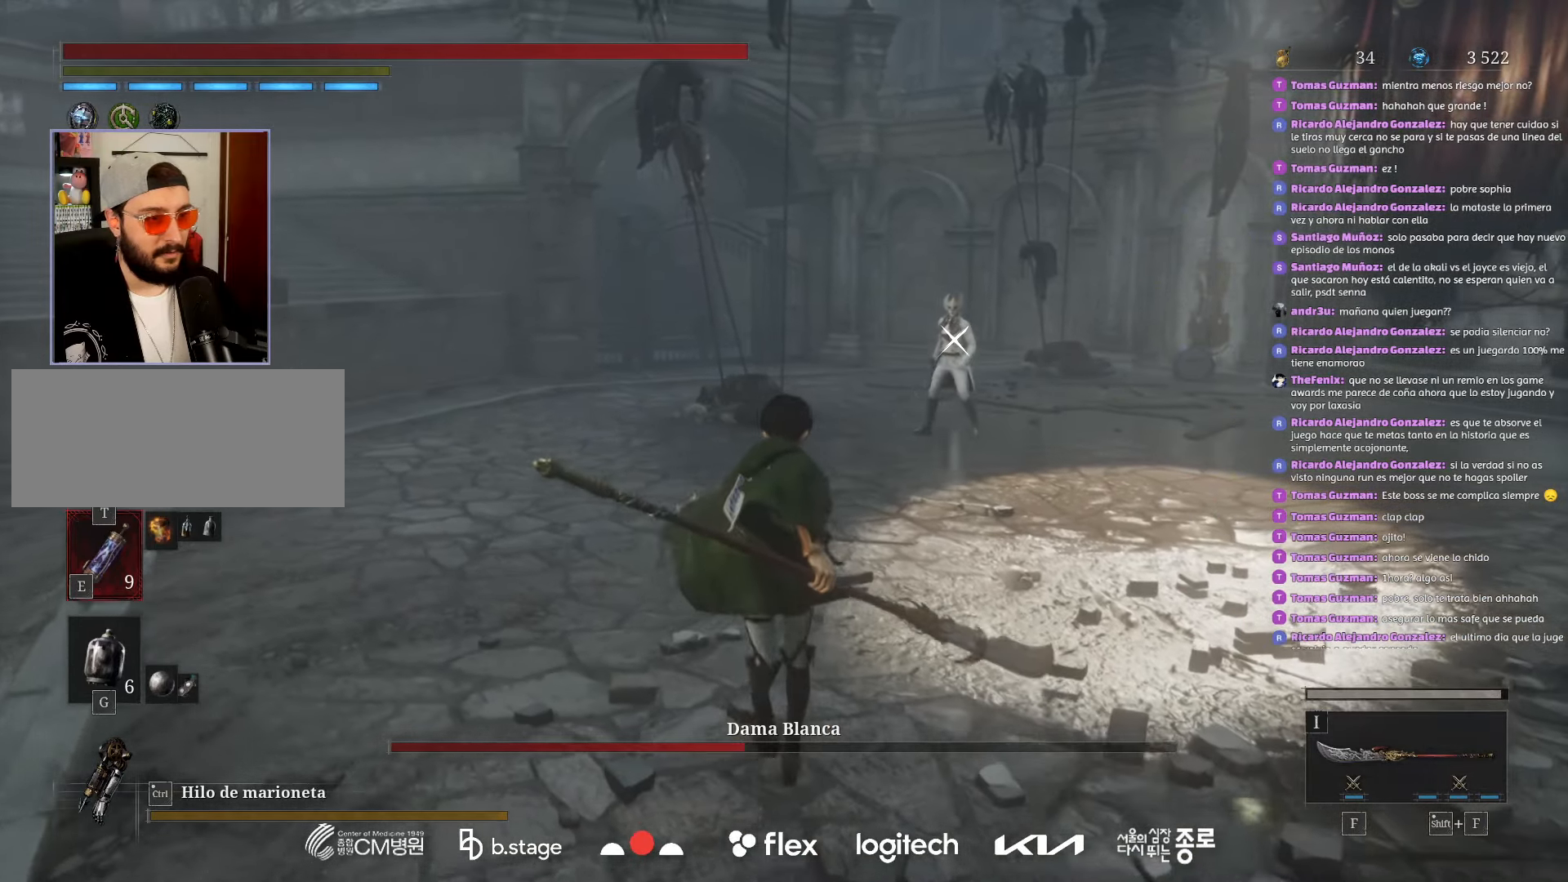
{"keys": [], "mouse": [], "events": [[350, "w", "up"]]}
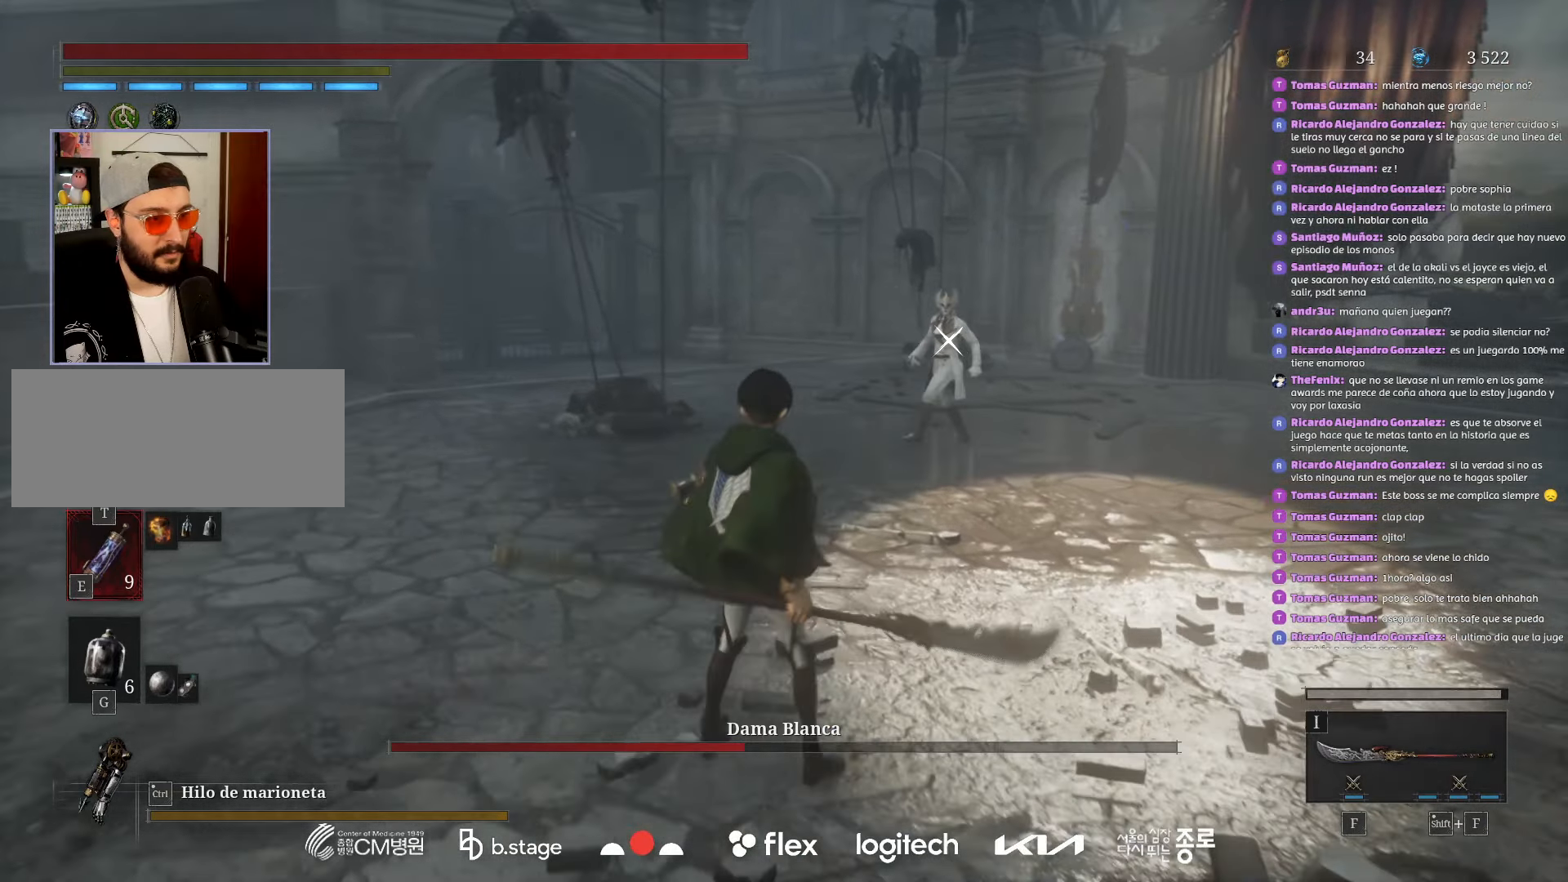
{"keys": ["ctrl"], "mouse": [], "events": [[316, "ctrl", "down"]]}
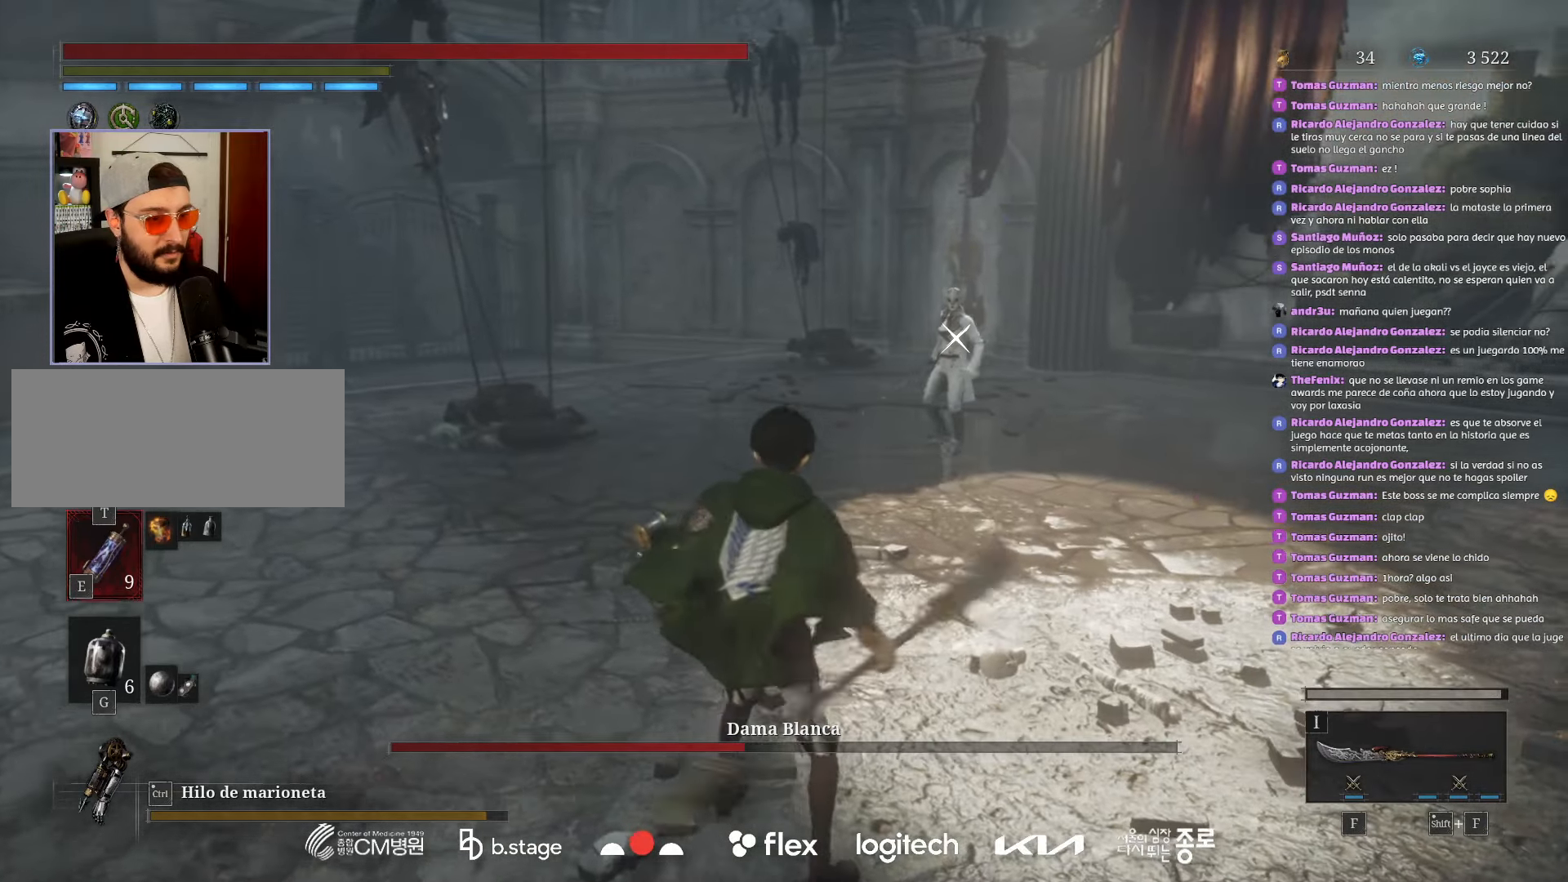
{"keys": ["ctrl"], "mouse": [], "events": []}
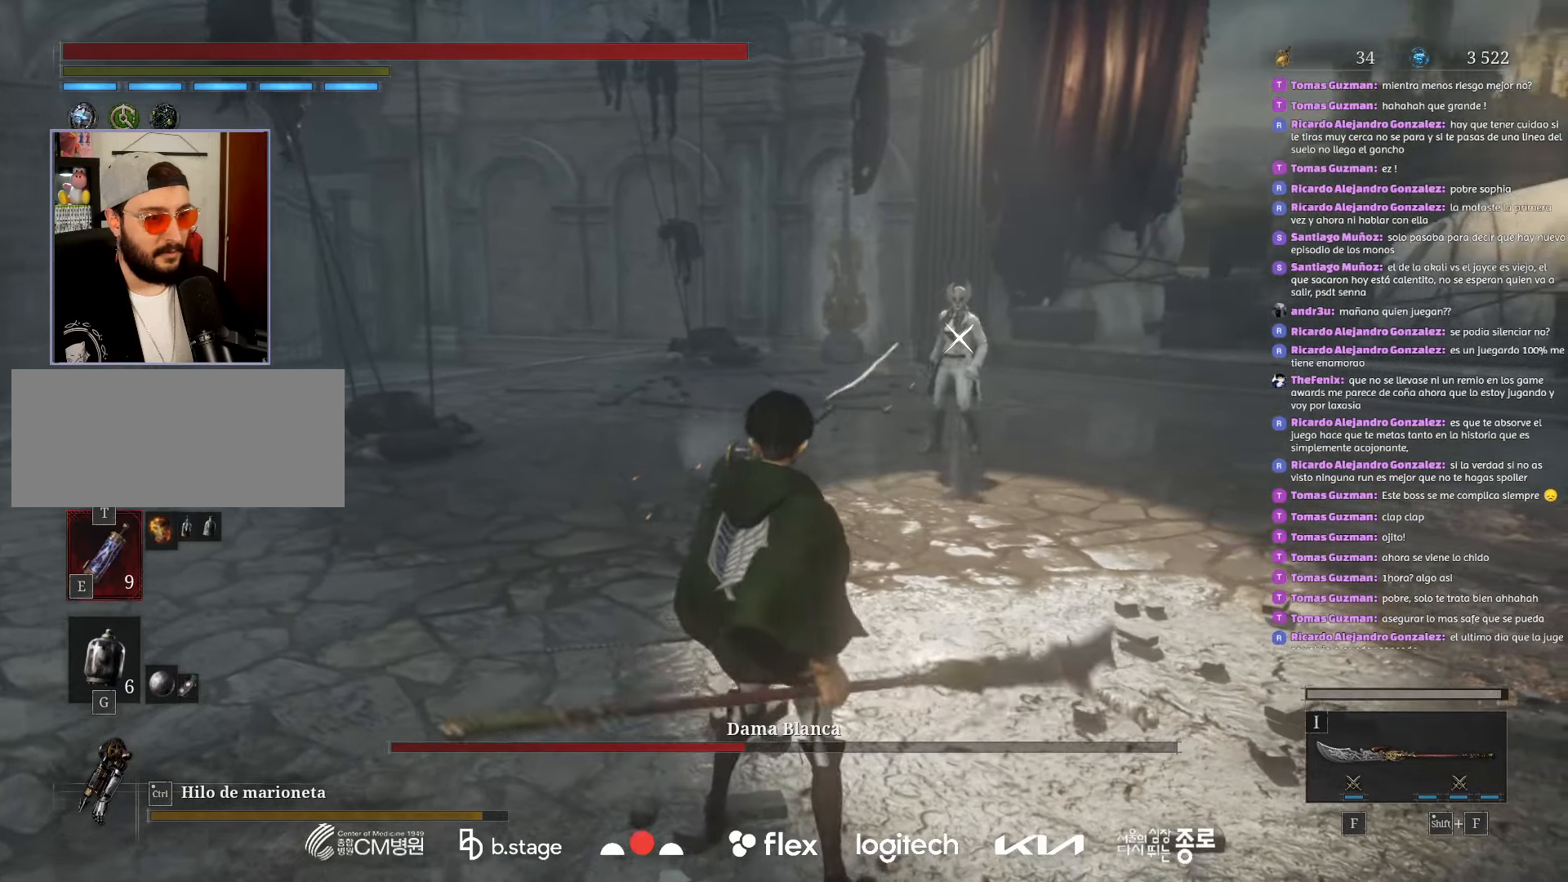
{"keys": [], "mouse": [], "events": [[200, "ctrl", "up"]]}
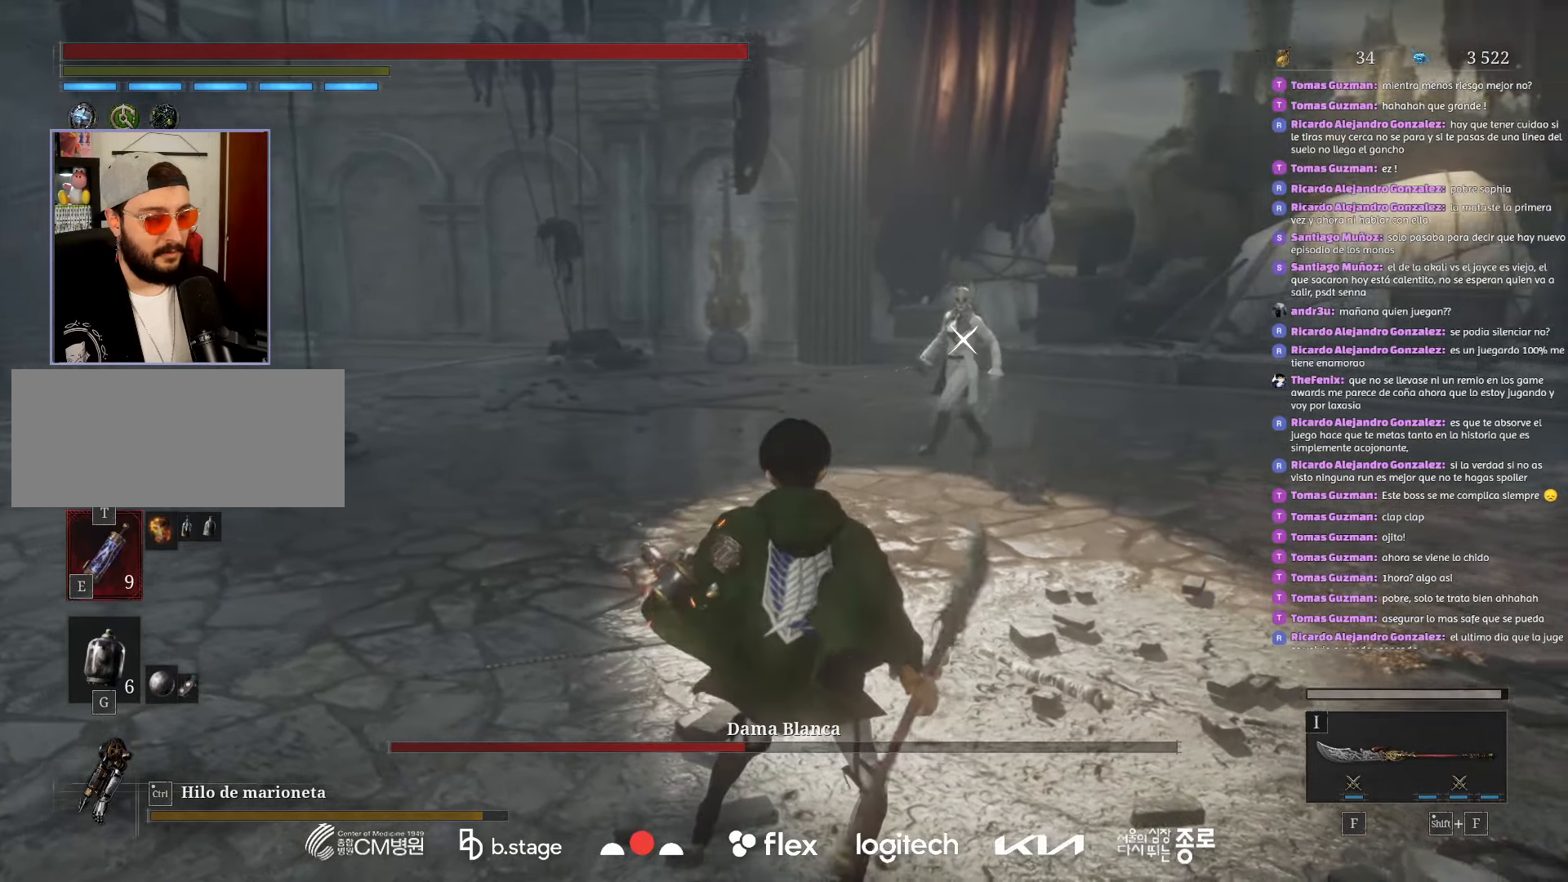
{"keys": ["d", "w"], "mouse": ["left"], "events": [[33, "w", "down"], [116, "d", "down"], [483, "mouse_left", "down"]]}
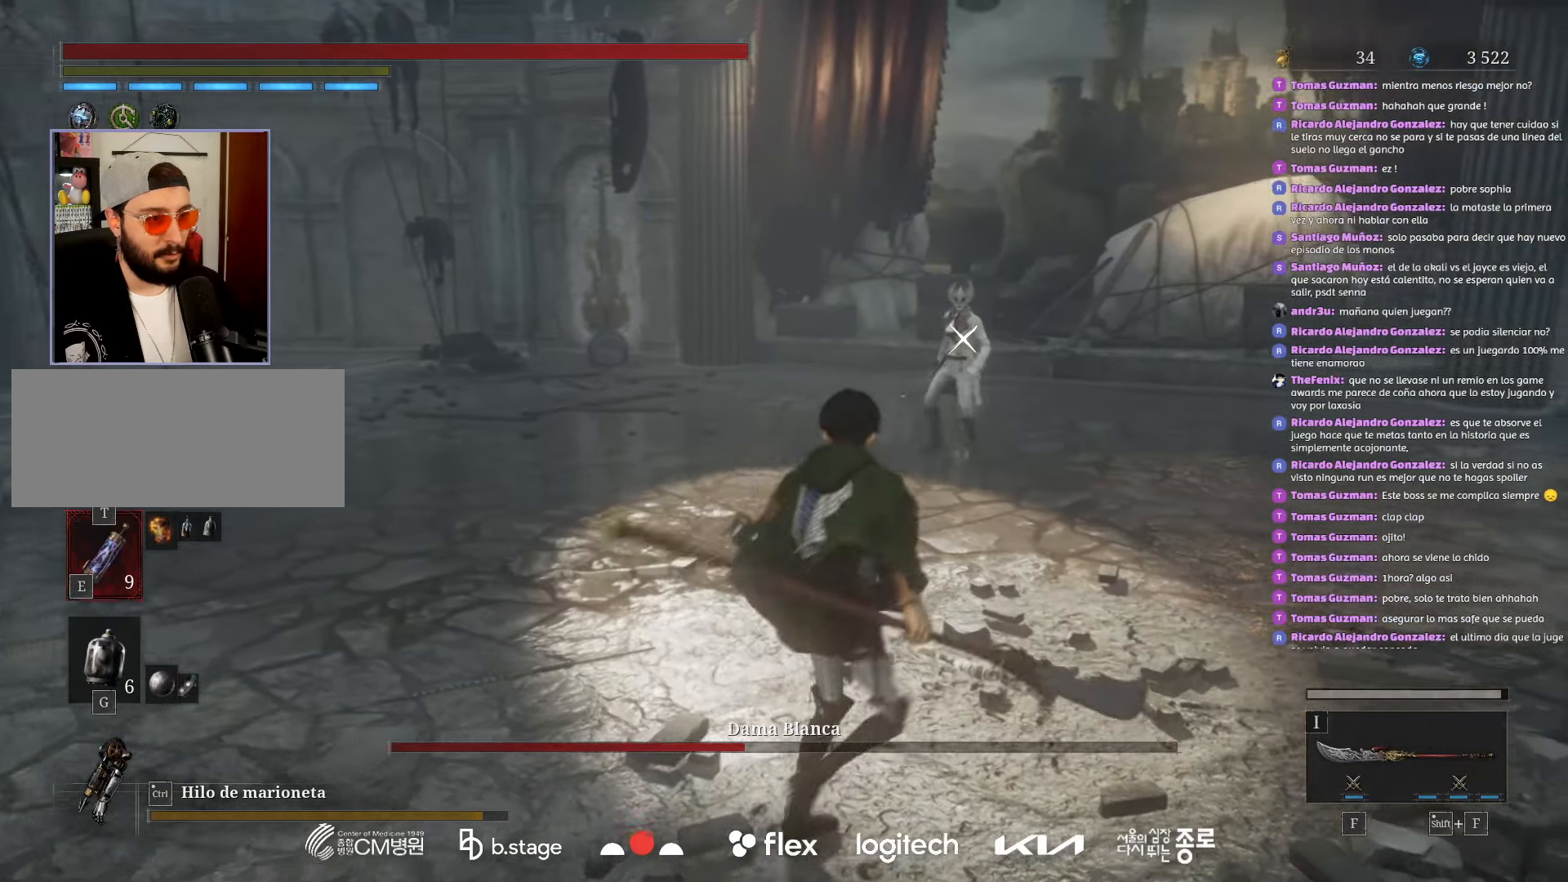
{"keys": ["d", "w"], "mouse": ["left"], "events": []}
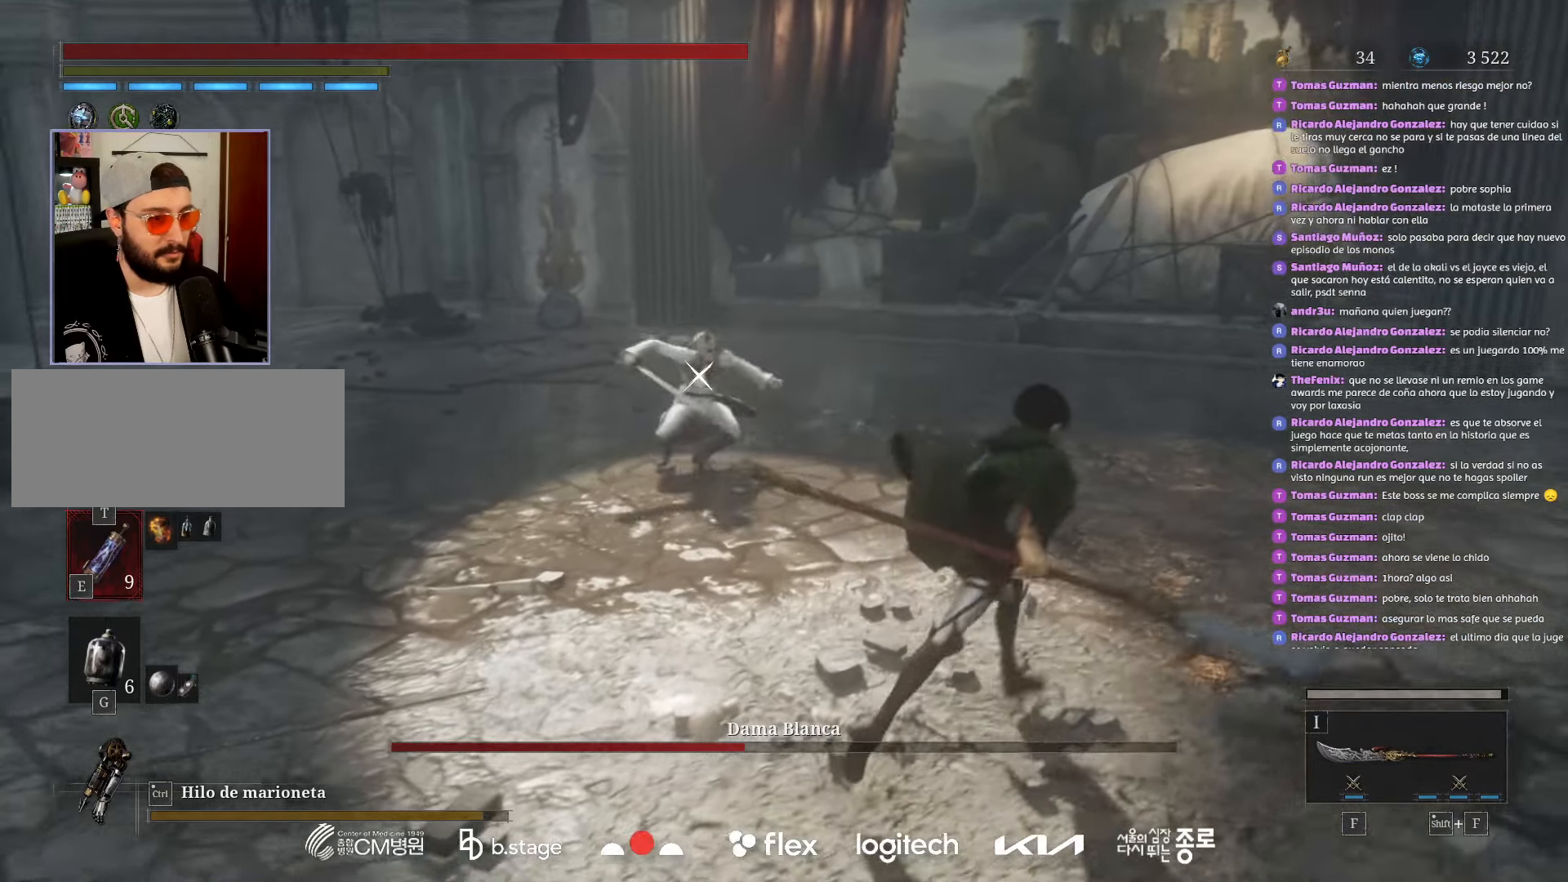
{"keys": ["d", "w"], "mouse": ["left"], "events": []}
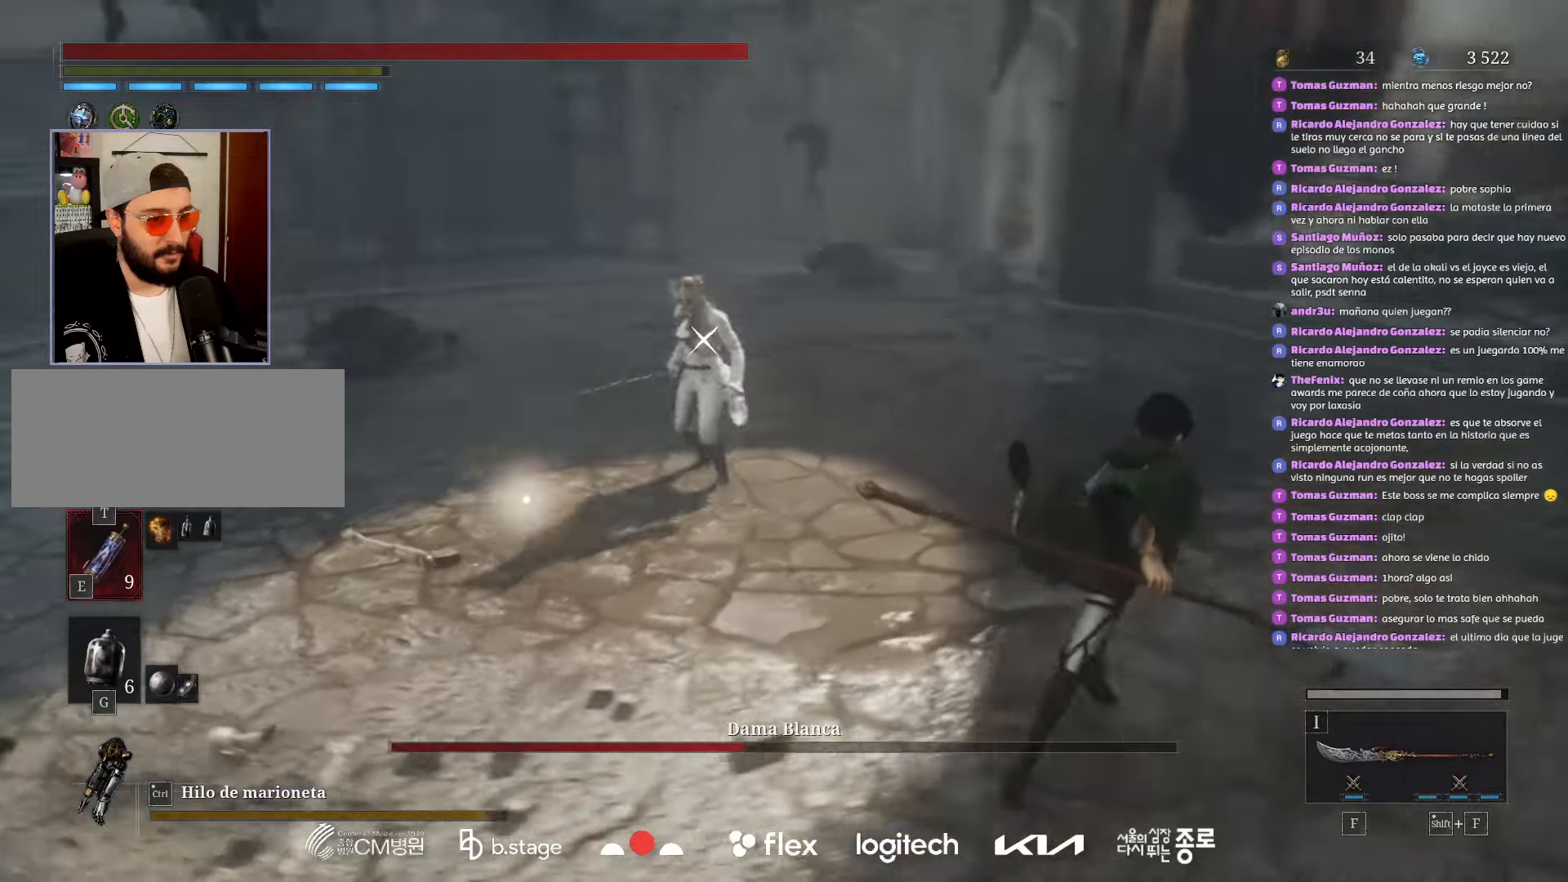
{"keys": ["d", "w"], "mouse": ["left"], "events": []}
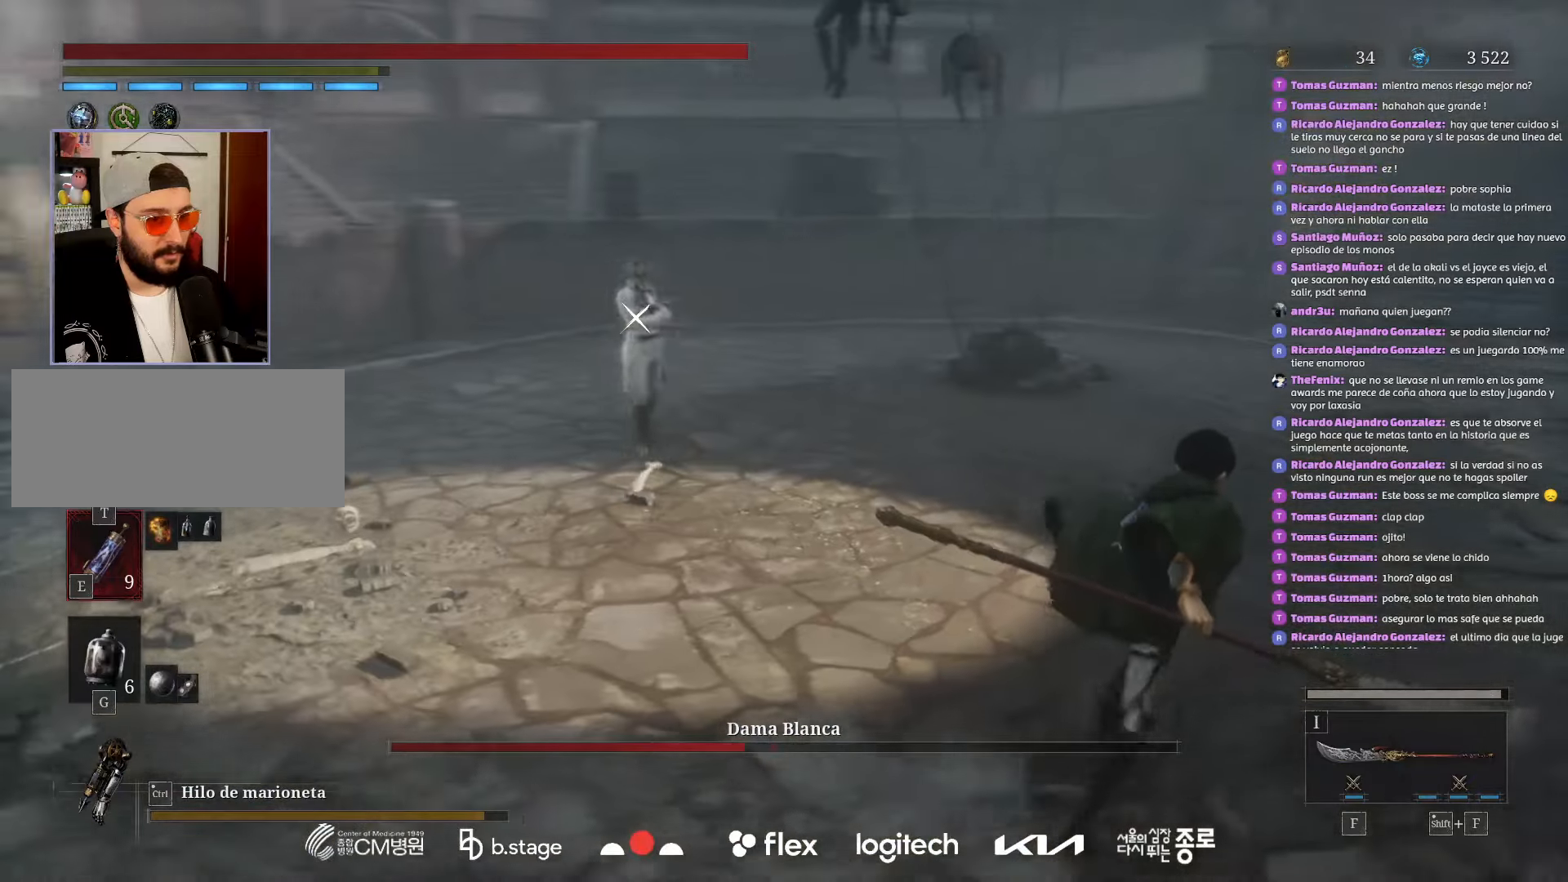
{"keys": ["d", "w"], "mouse": ["left"], "events": []}
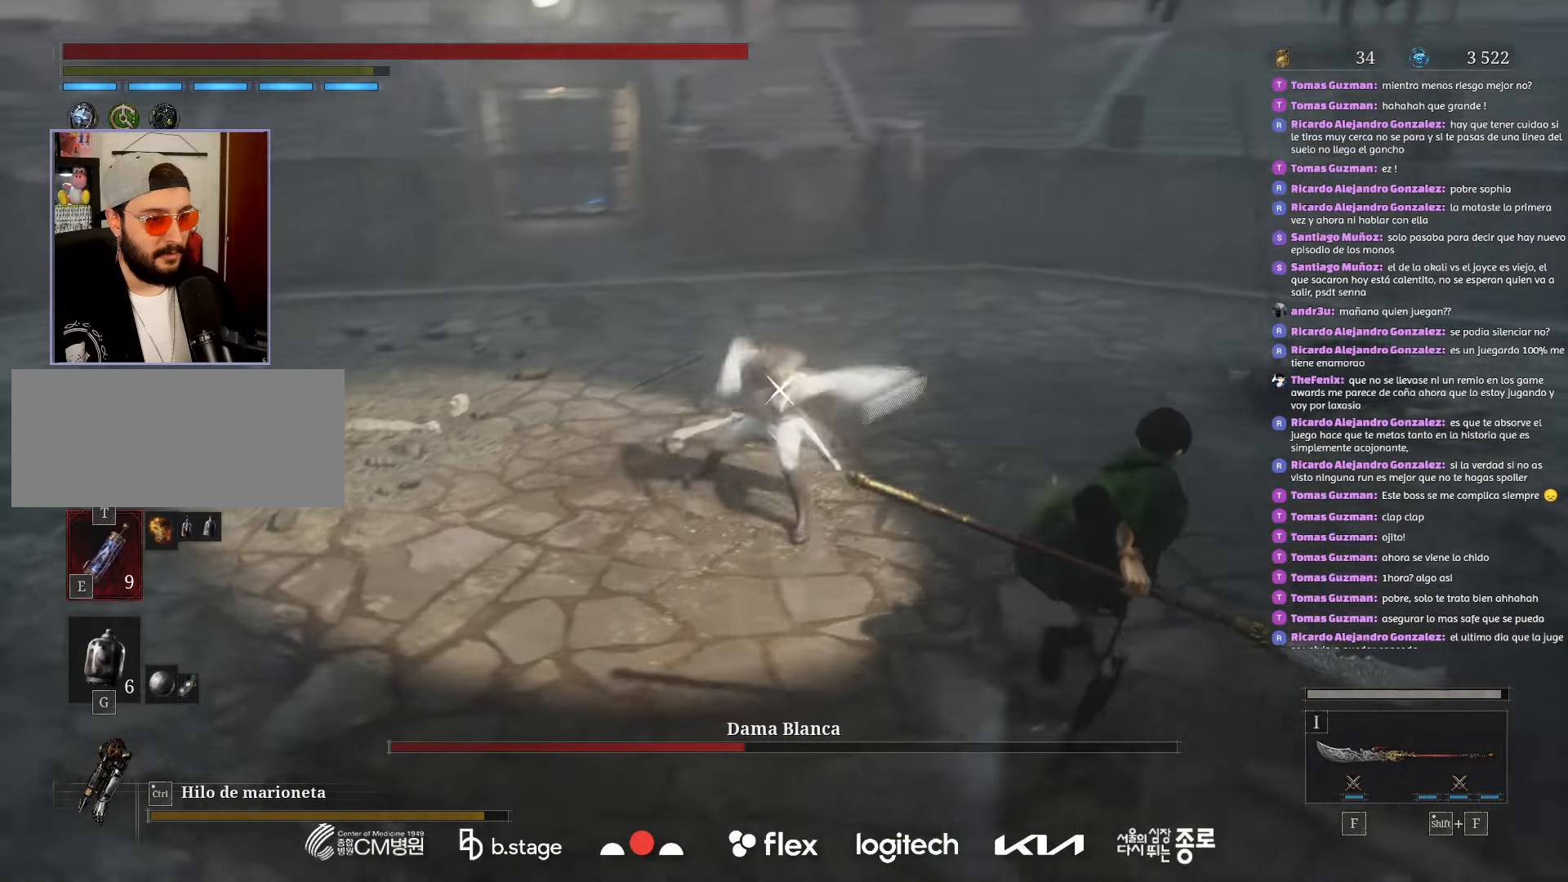
{"keys": ["w"], "mouse": [], "events": [[133, "d", "up"], [500, "mouse_left", "up"]]}
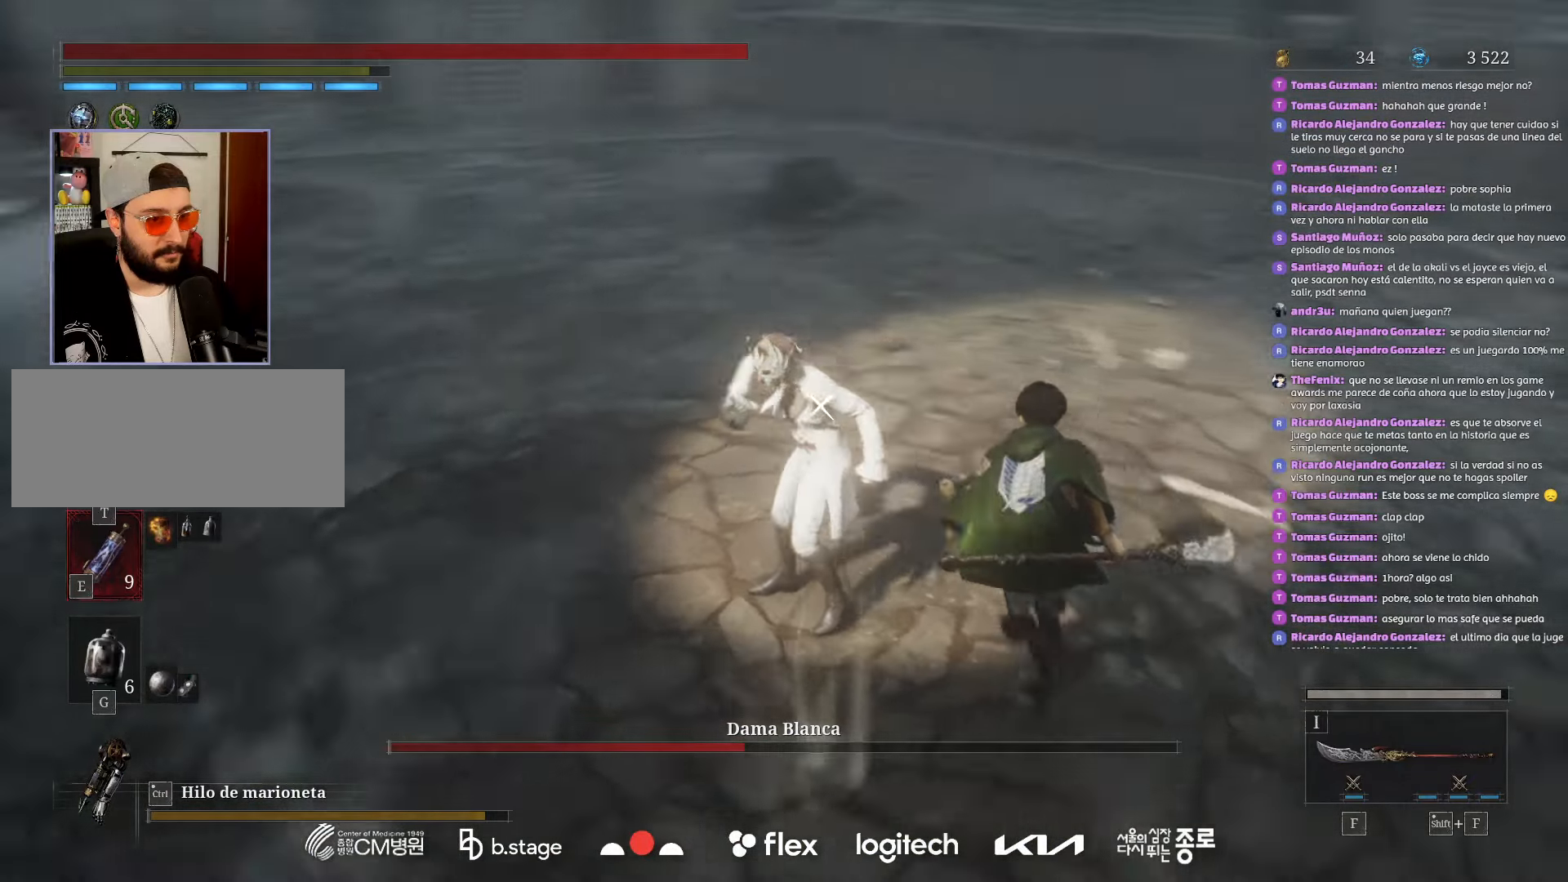
{"keys": [], "mouse": [], "events": [[400, "w", "up"]]}
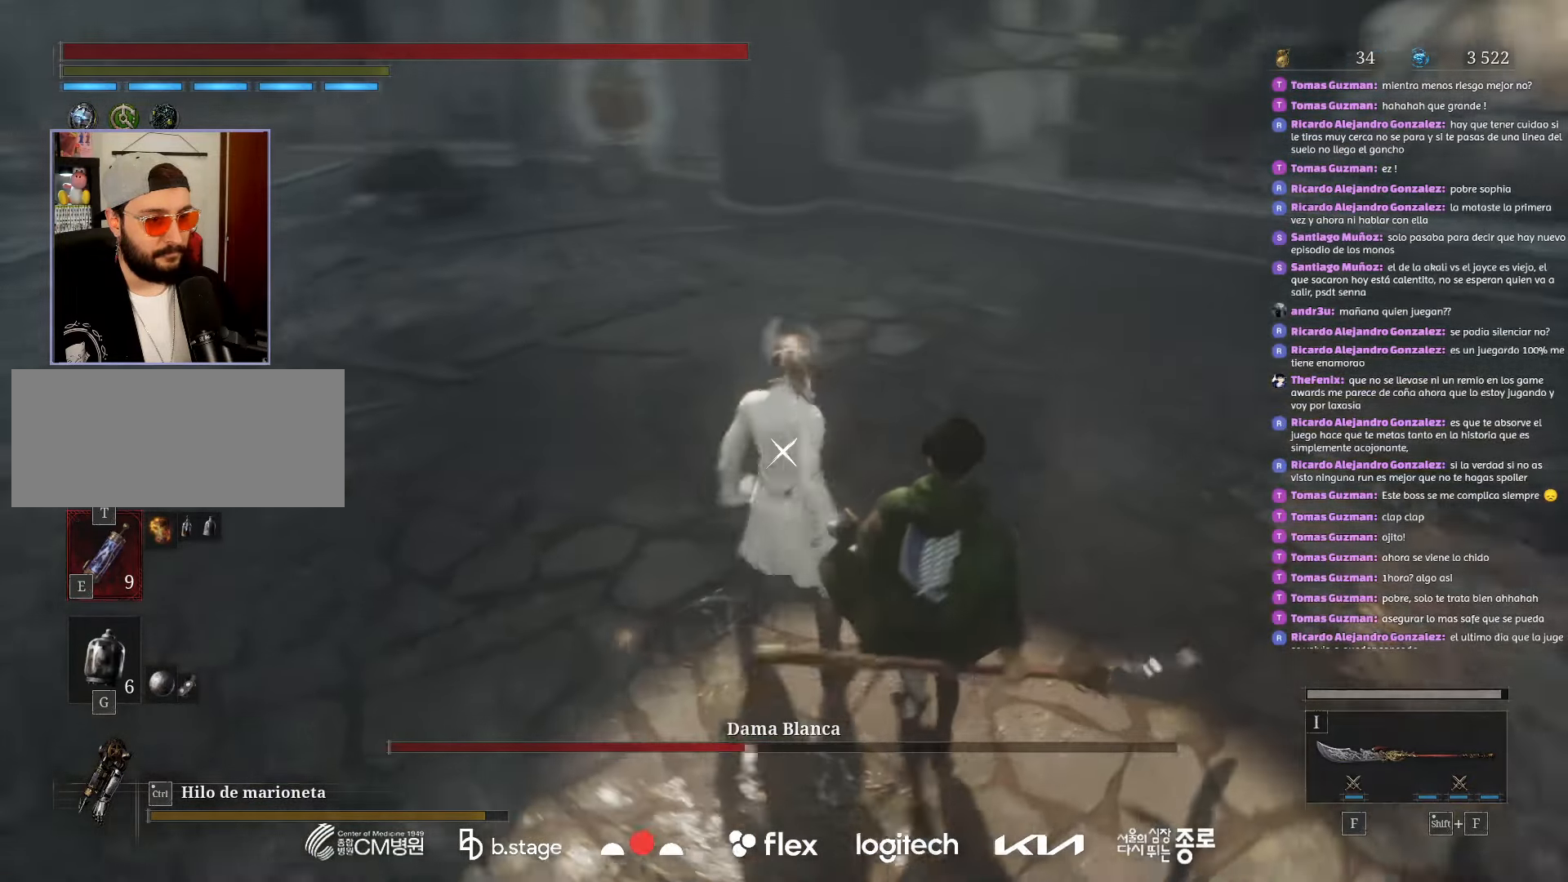
{"keys": ["d"], "mouse": [], "events": [[33, "a", "down"], [200, "w", "down"], [266, "a", "up"], [450, "d", "down"], [483, "w", "up"]]}
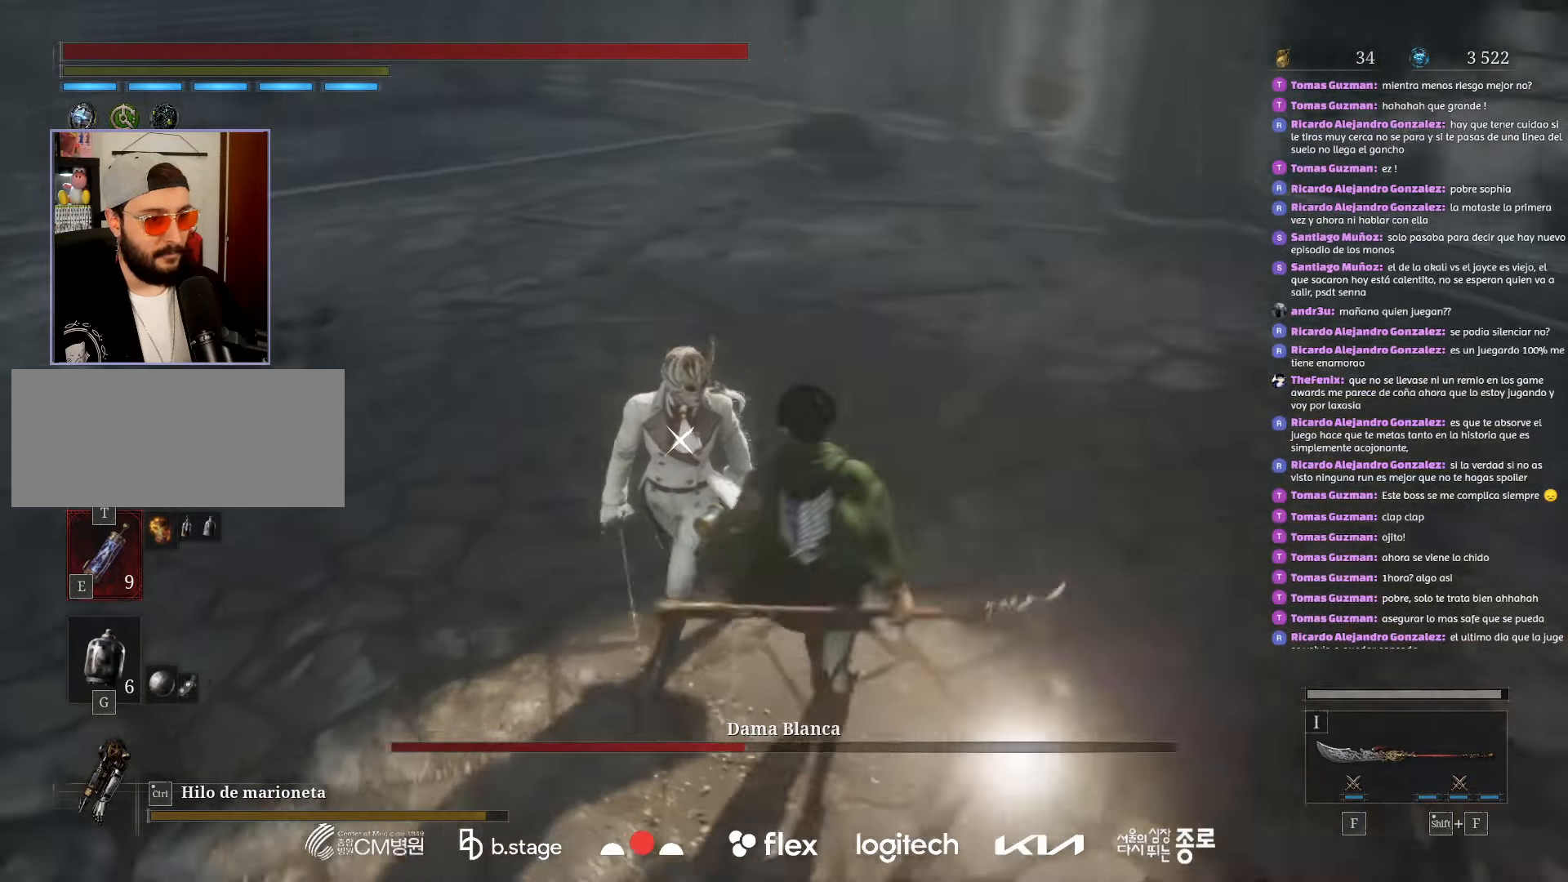
{"keys": ["w"], "mouse": ["left"], "events": [[116, "mouse_left", "down"], [133, "w", "down"], [500, "d", "up"]]}
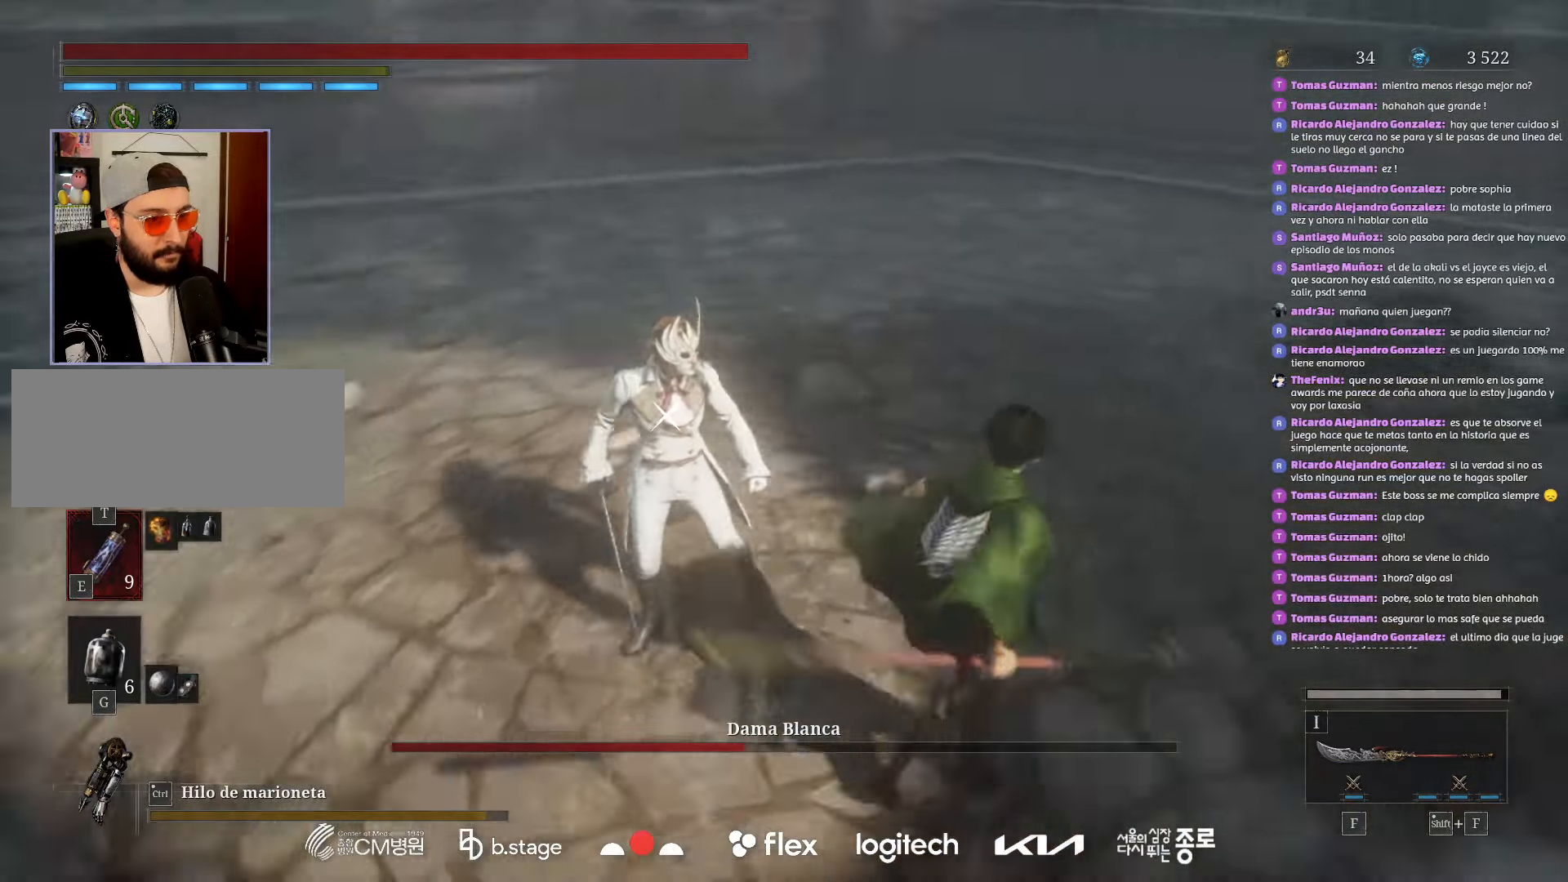
{"keys": ["w"], "mouse": ["left"], "events": []}
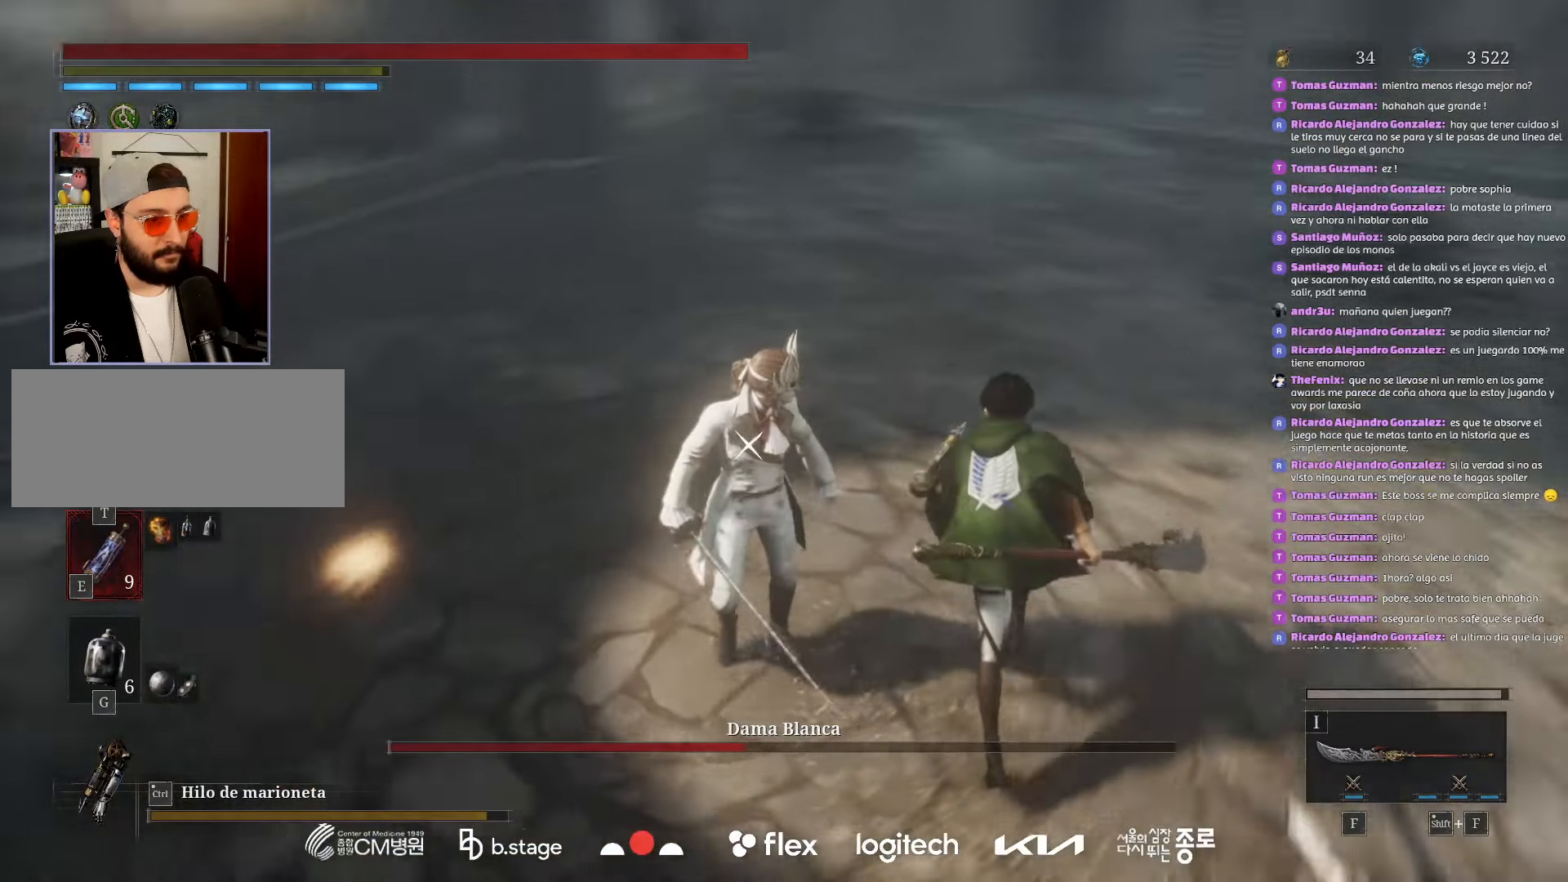
{"keys": ["w"], "mouse": ["left"], "events": []}
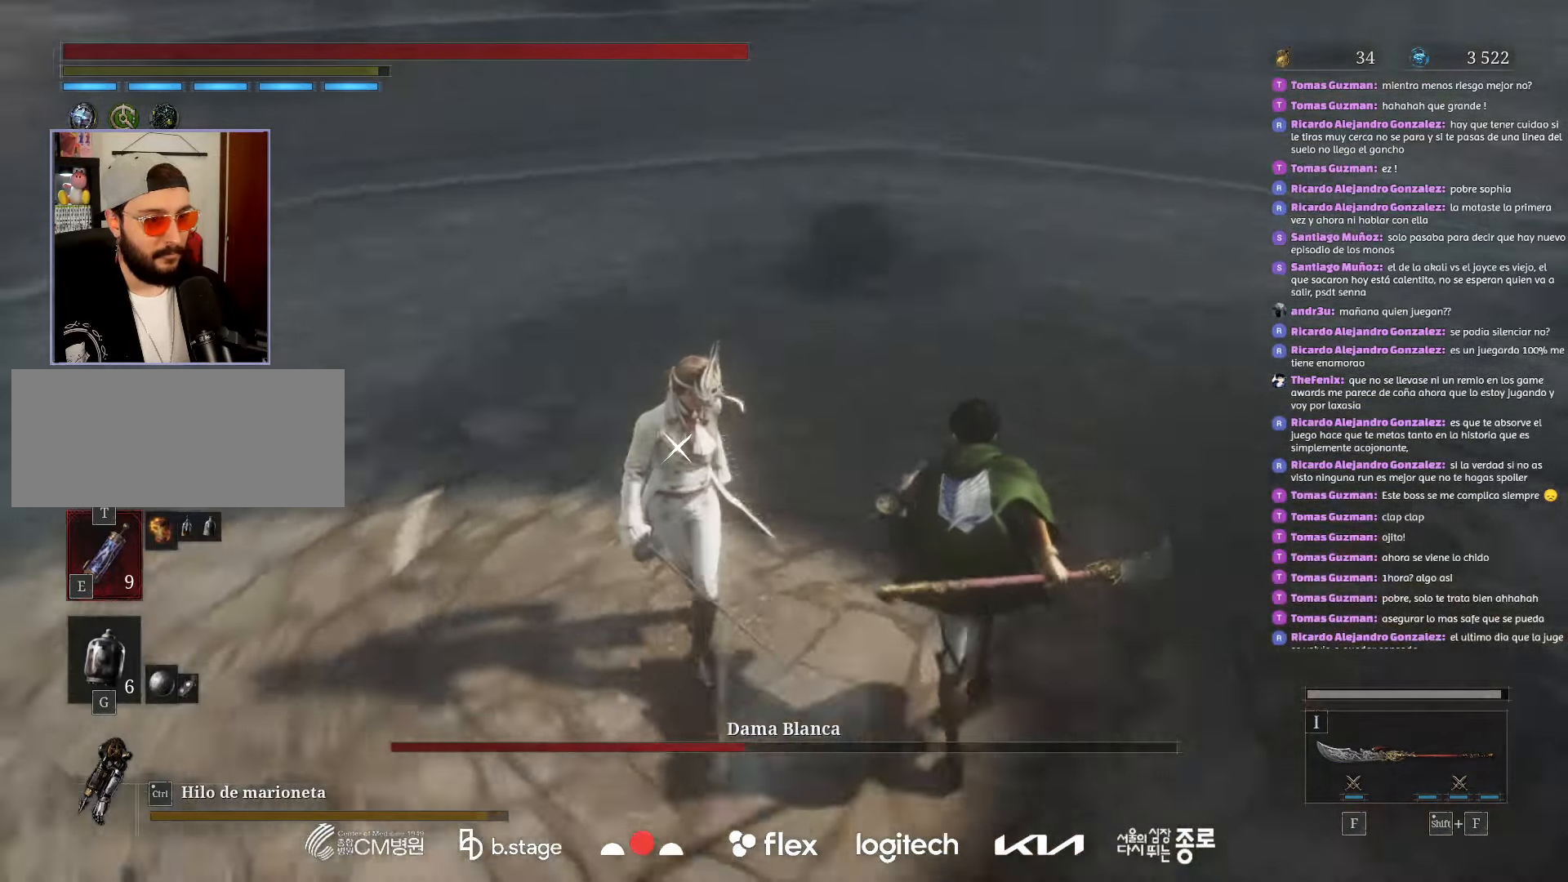
{"keys": ["w"], "mouse": ["left"], "events": []}
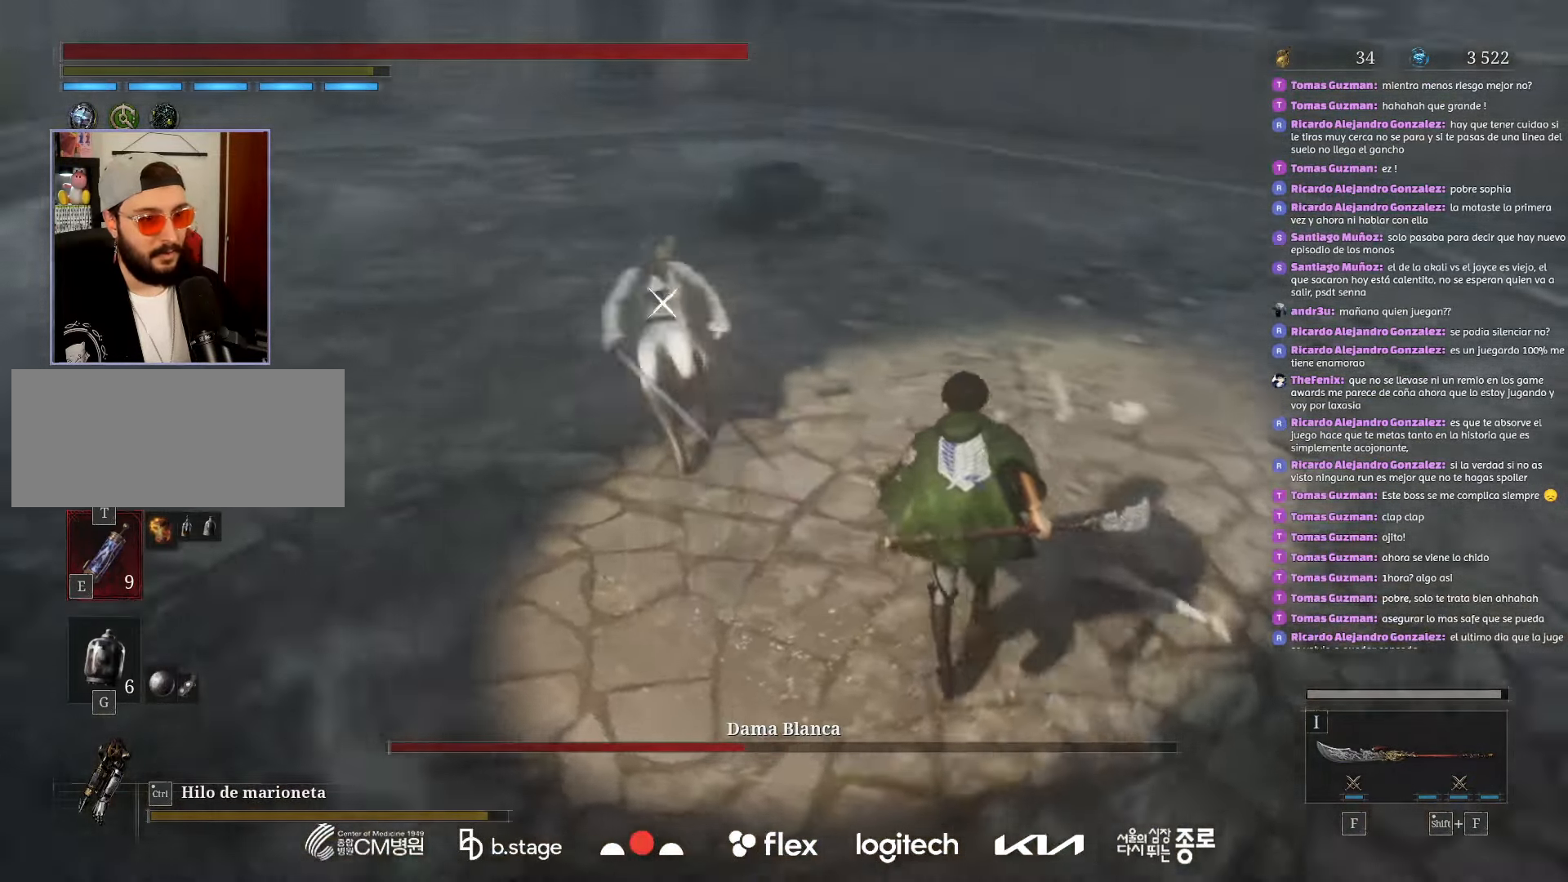
{"keys": ["w"], "mouse": ["left"], "events": []}
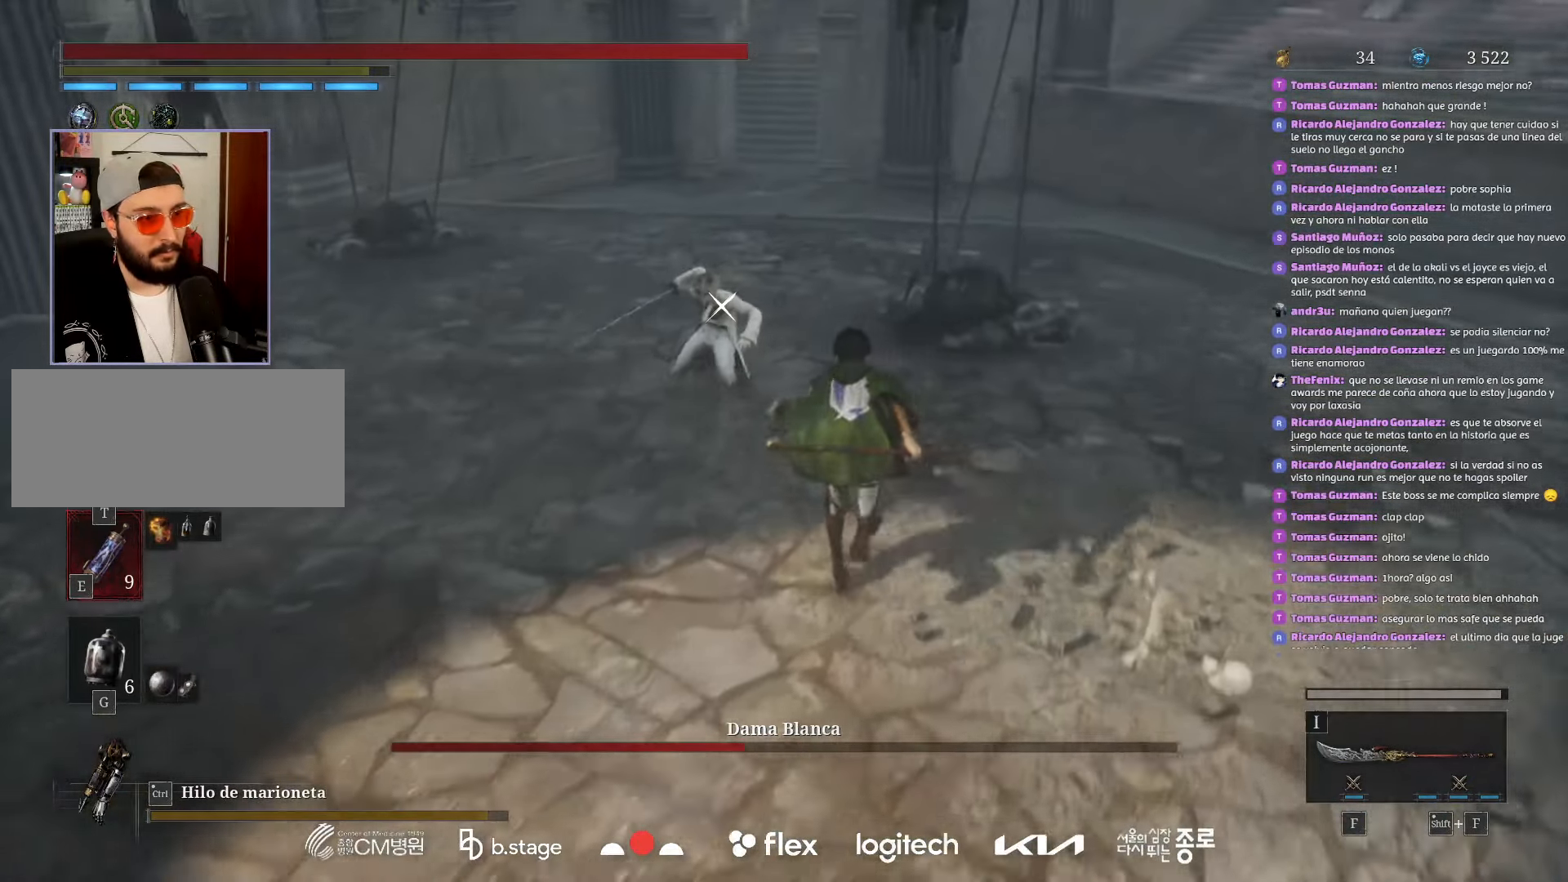
{"keys": ["w"], "mouse": ["left"], "events": [[166, "d", "down"], [416, "d", "up"]]}
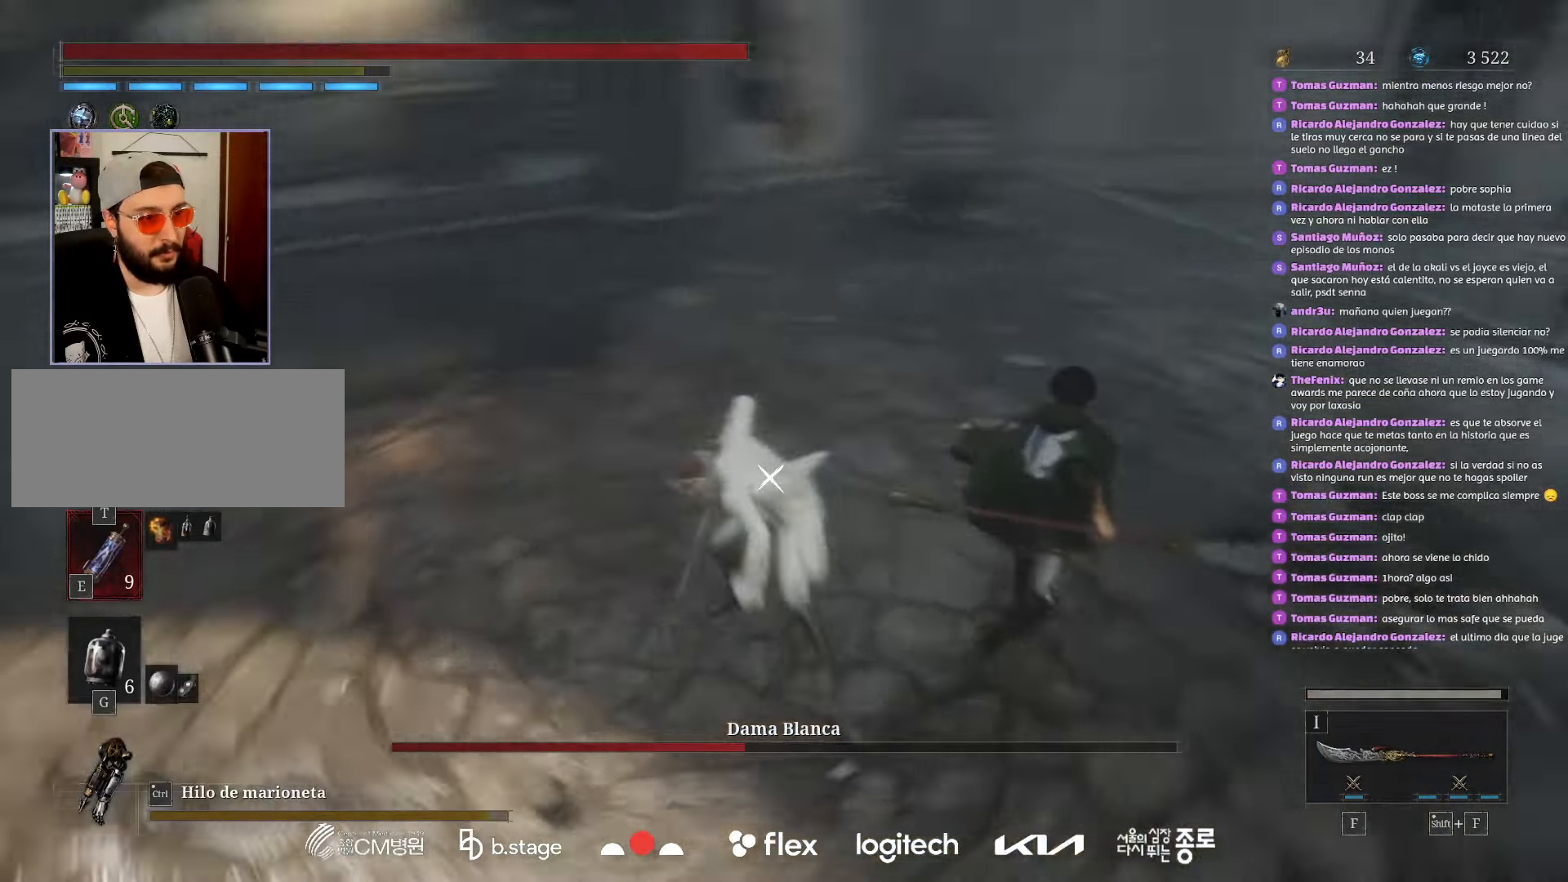
{"keys": ["a", "w"], "mouse": ["left"], "events": [[433, "a", "down"]]}
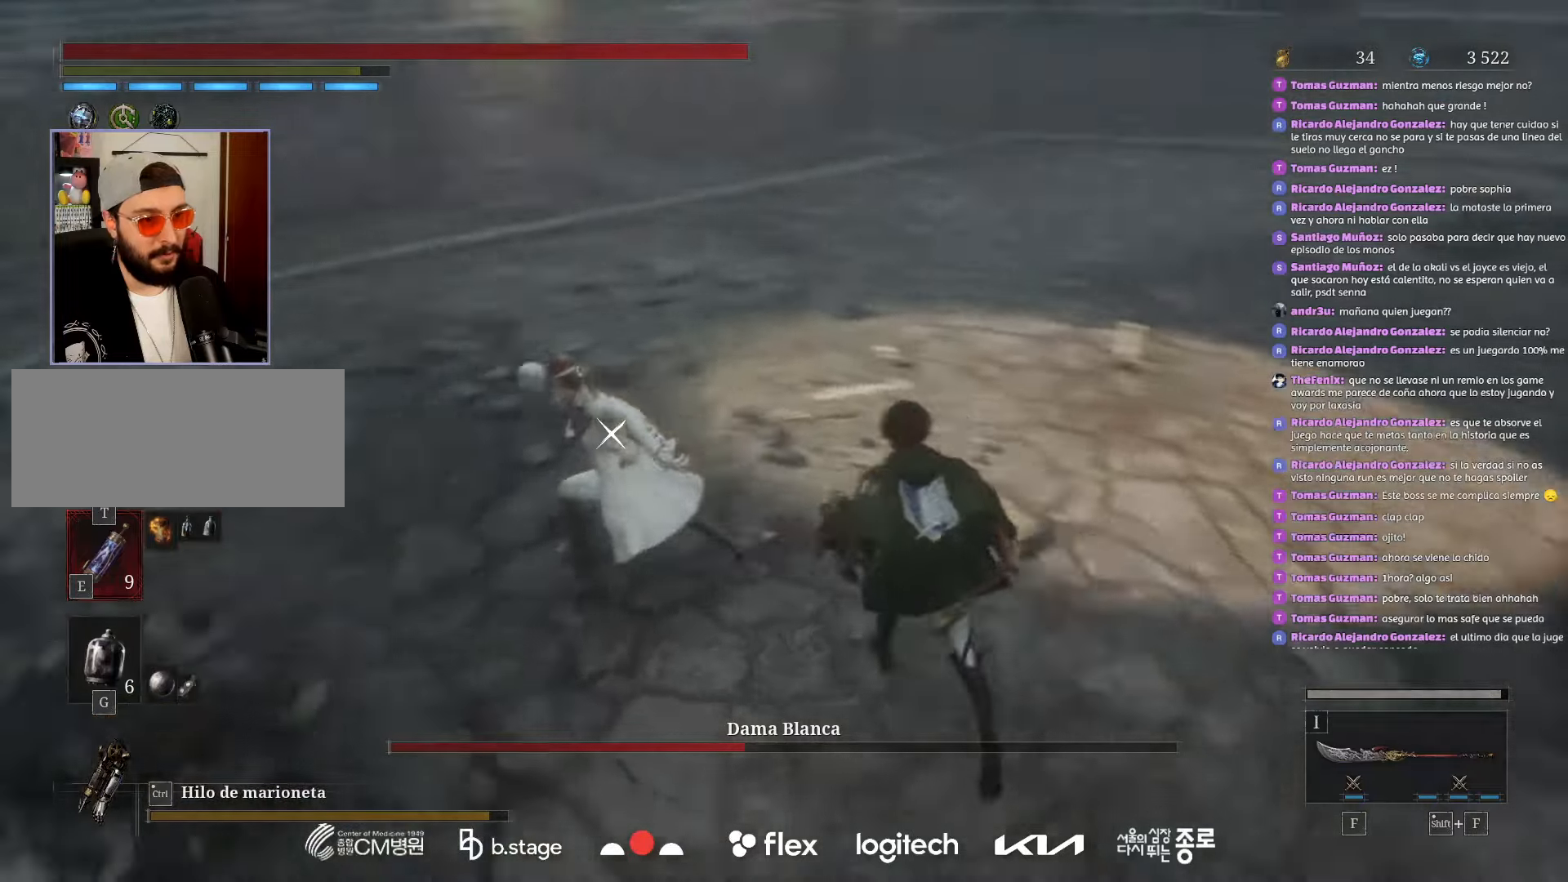
{"keys": [], "mouse": [], "events": [[83, "mouse_left", "up"], [150, "a", "up"], [233, "mouse_right", "down"], [366, "mouse_right", "up"], [400, "w", "up"]]}
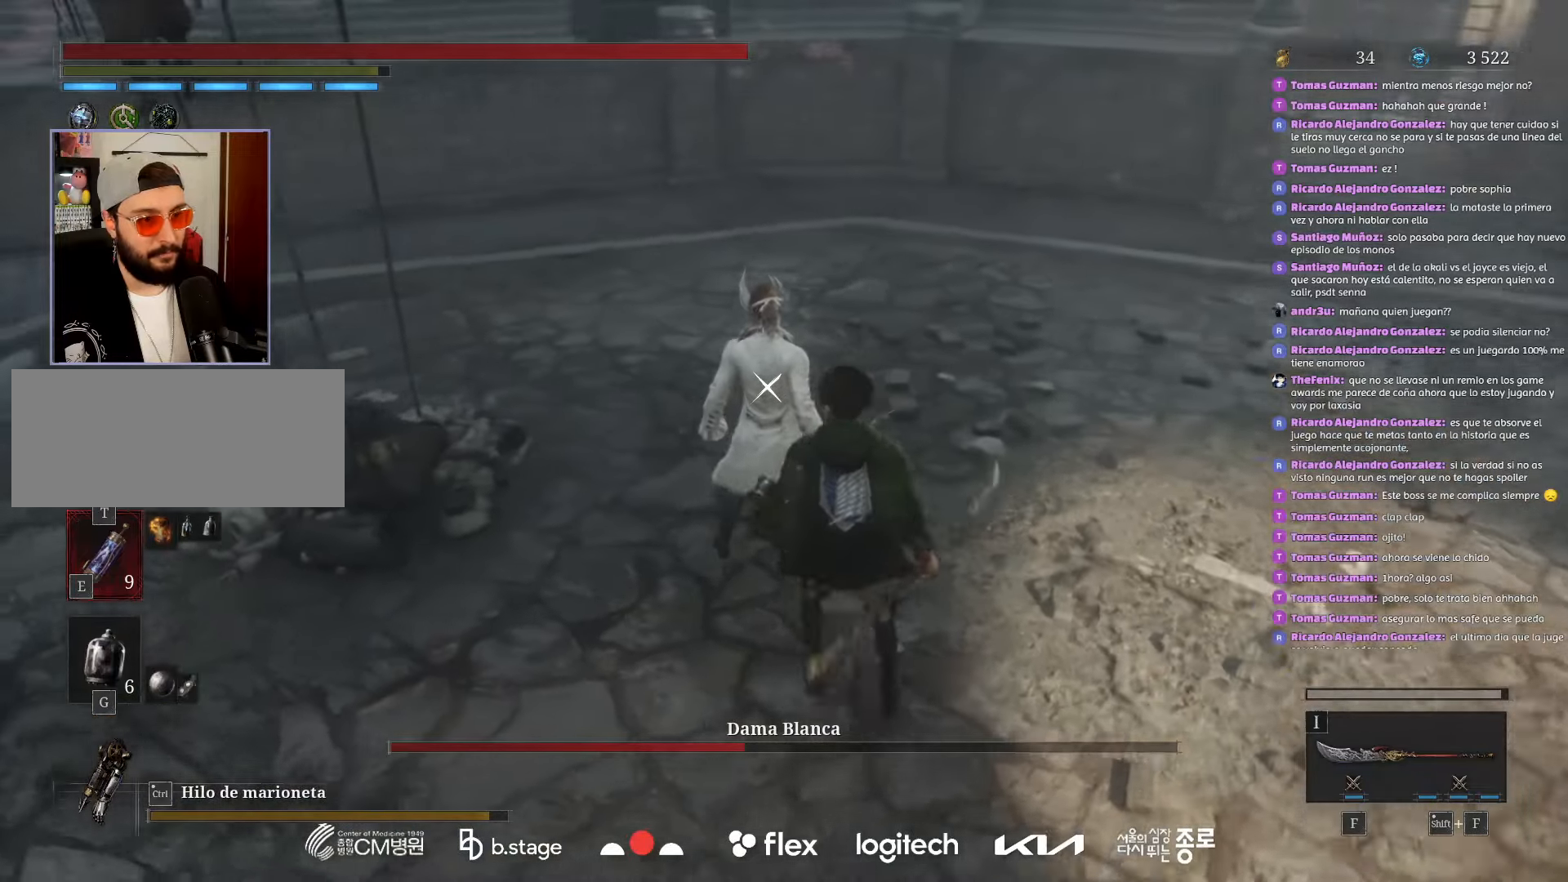
{"keys": [], "mouse": [], "events": []}
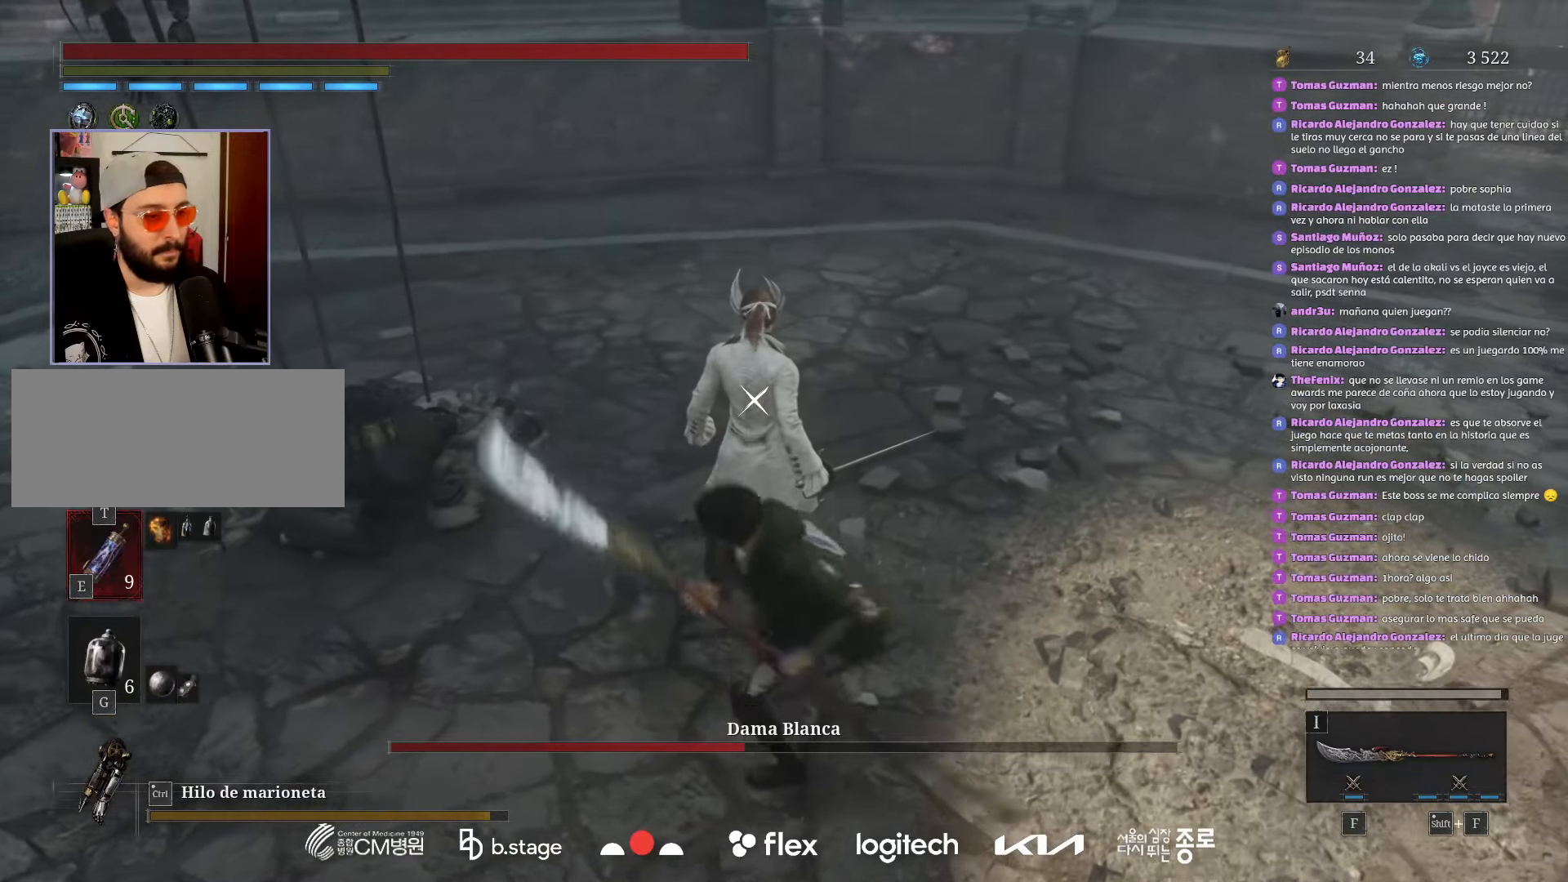
{"keys": [], "mouse": [], "events": []}